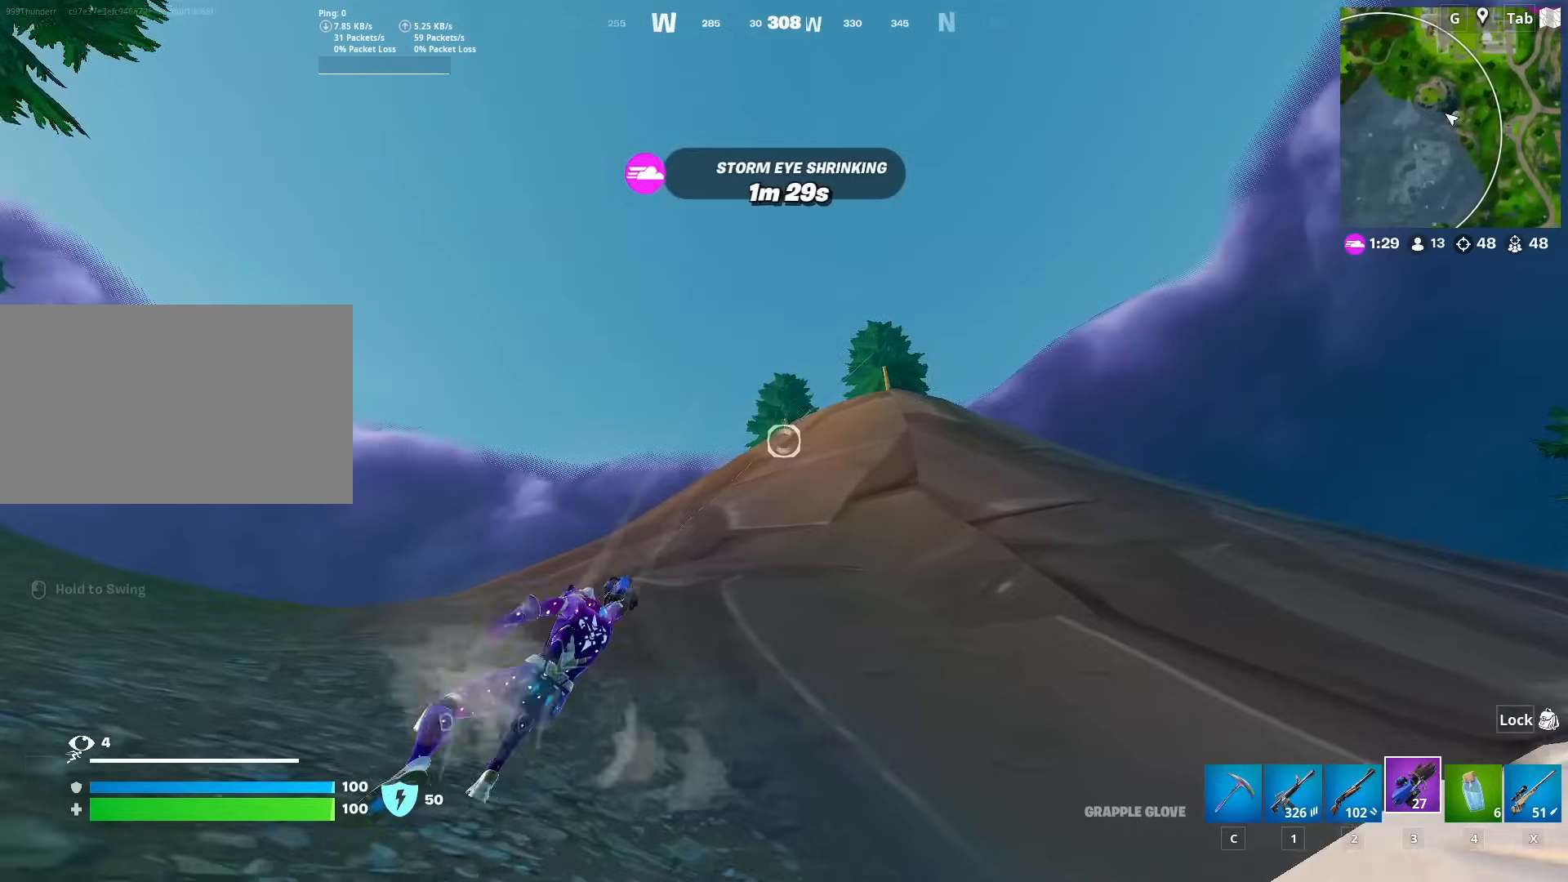
Gameplay with keyboard and mouse; each line is a JSON object with the keys and mouse buttons held at the frame after it. "events" lists presses ("down") and releases ("up") of "1", "2", "3", "4", "5", "a", "alt", "c", "caps_lock", "ctrl", "d", "e", "f", "g", "q", "r", "s", "shift", "space", "t", "tab", "v", "w", "x", "z", "mouse_left", "mouse_wheel" and "mouse_right" between this image and that frame as [ms after this image, input, new state], when the widget could be followed in between. "mouse_left", "mouse_wheel", "mouse_right" = the "left", "wheel", "right" buttons of the "mouse" list. No other keys are recorded. "wheel" means that the mouse wheel is clicked or scrolled. "mouse_move" is the direction in which the mouse moves at that frame (one of eight, or "still"), when it could be read.
{"keys": ["a", "space", "w"], "mouse": [], "mouse_move": "still", "events": [[383, "mouse_left", "up"], [383, "space", "down"]]}
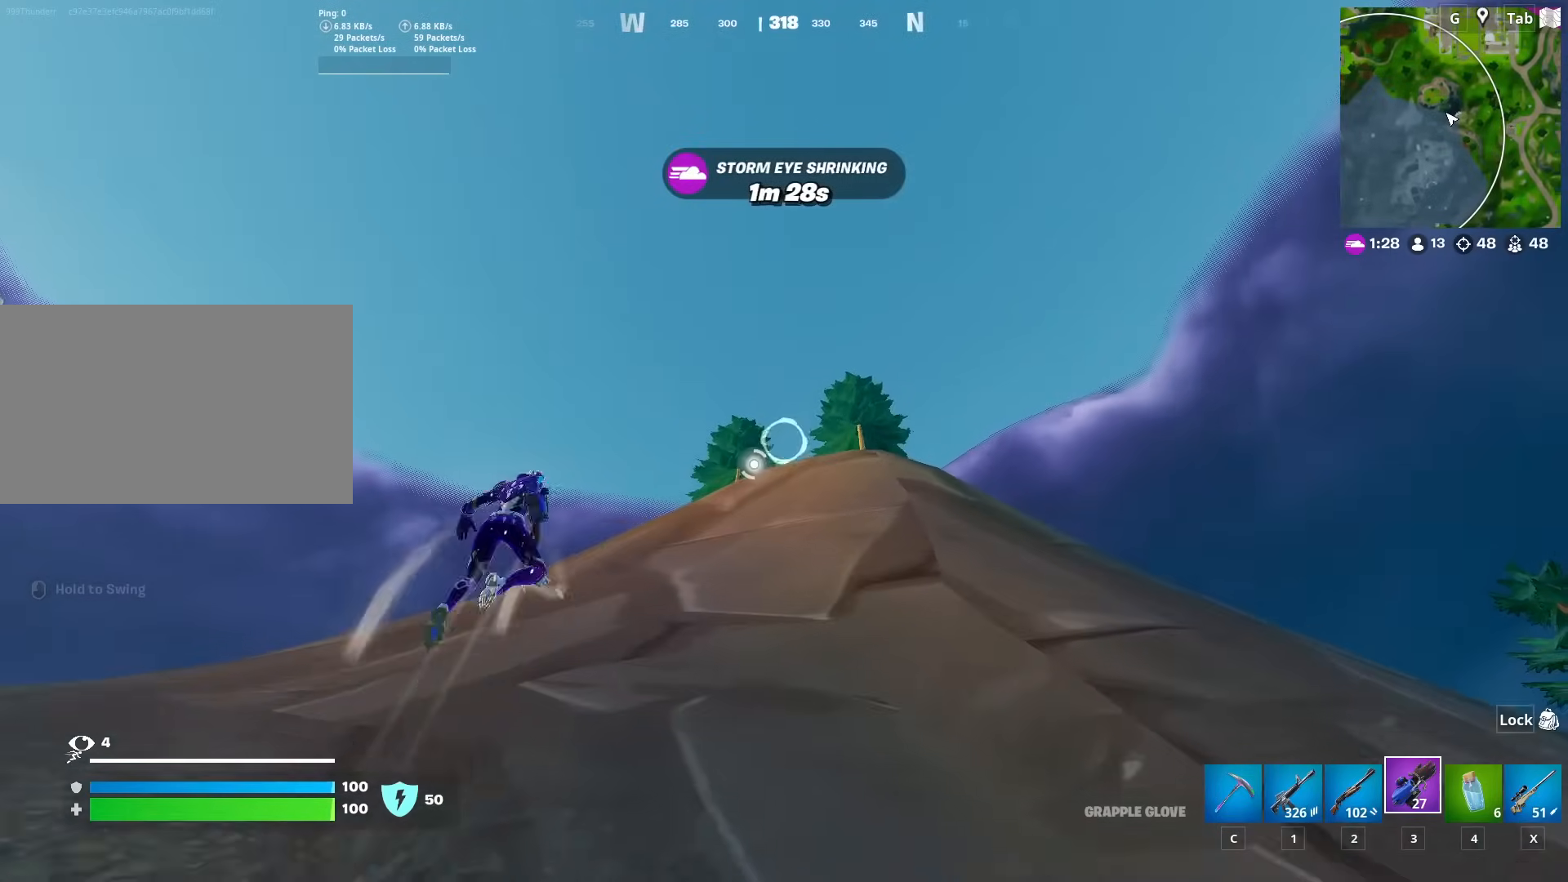
{"keys": ["w"], "mouse": ["left"], "mouse_move": "down", "events": [[34, "space", "up"], [217, "mouse_left", "down"], [501, "a", "up"]]}
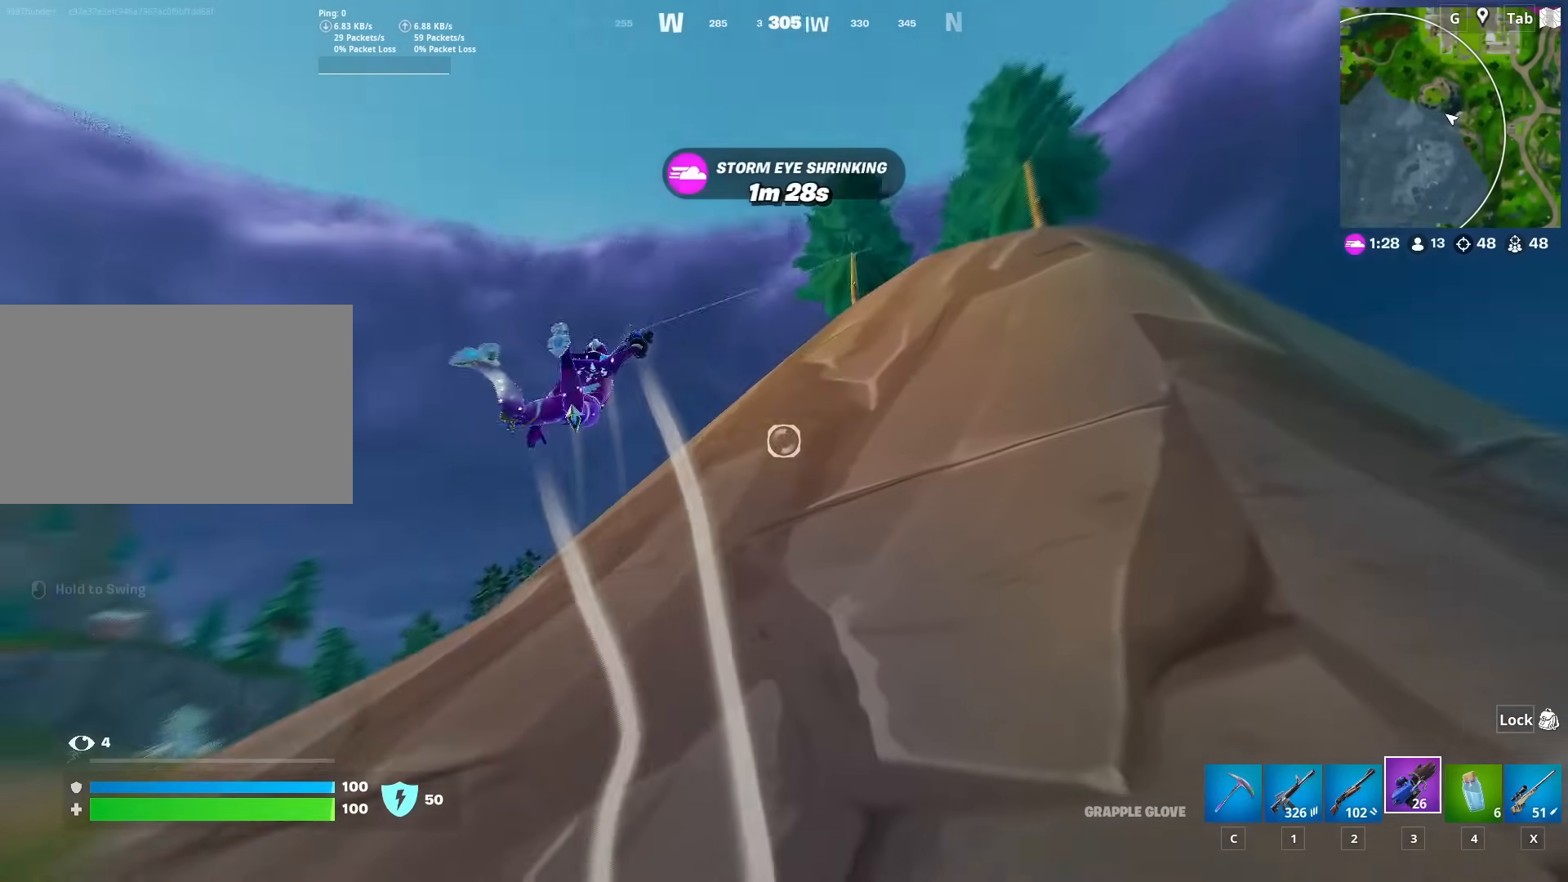
{"keys": ["w"], "mouse": ["left"], "mouse_move": "still", "events": []}
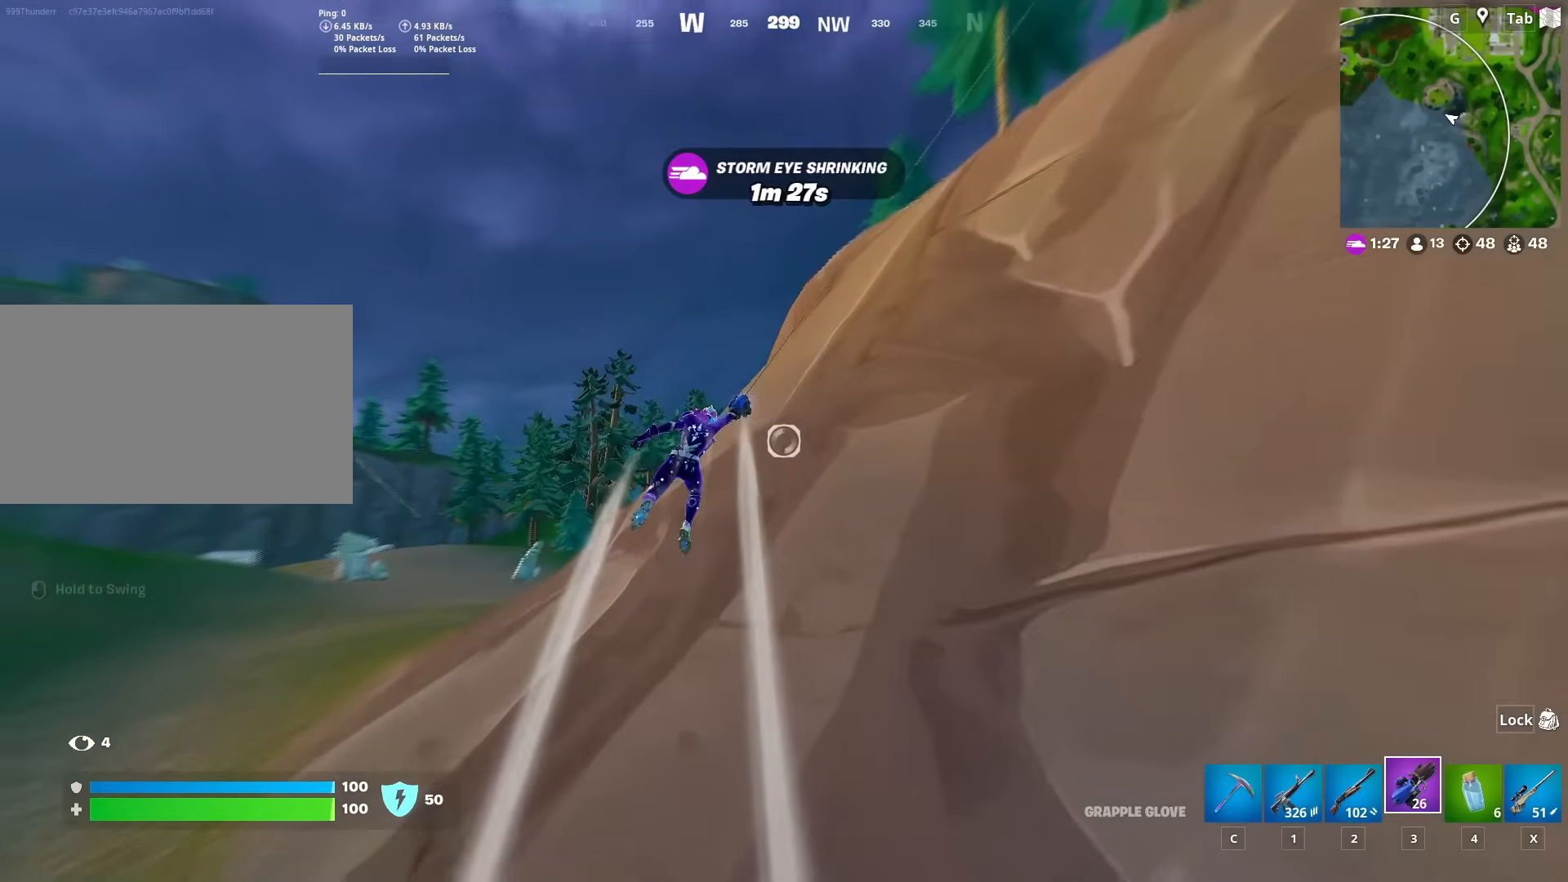
{"keys": ["w"], "mouse": [], "mouse_move": "up", "events": [[234, "mouse_left", "up"]]}
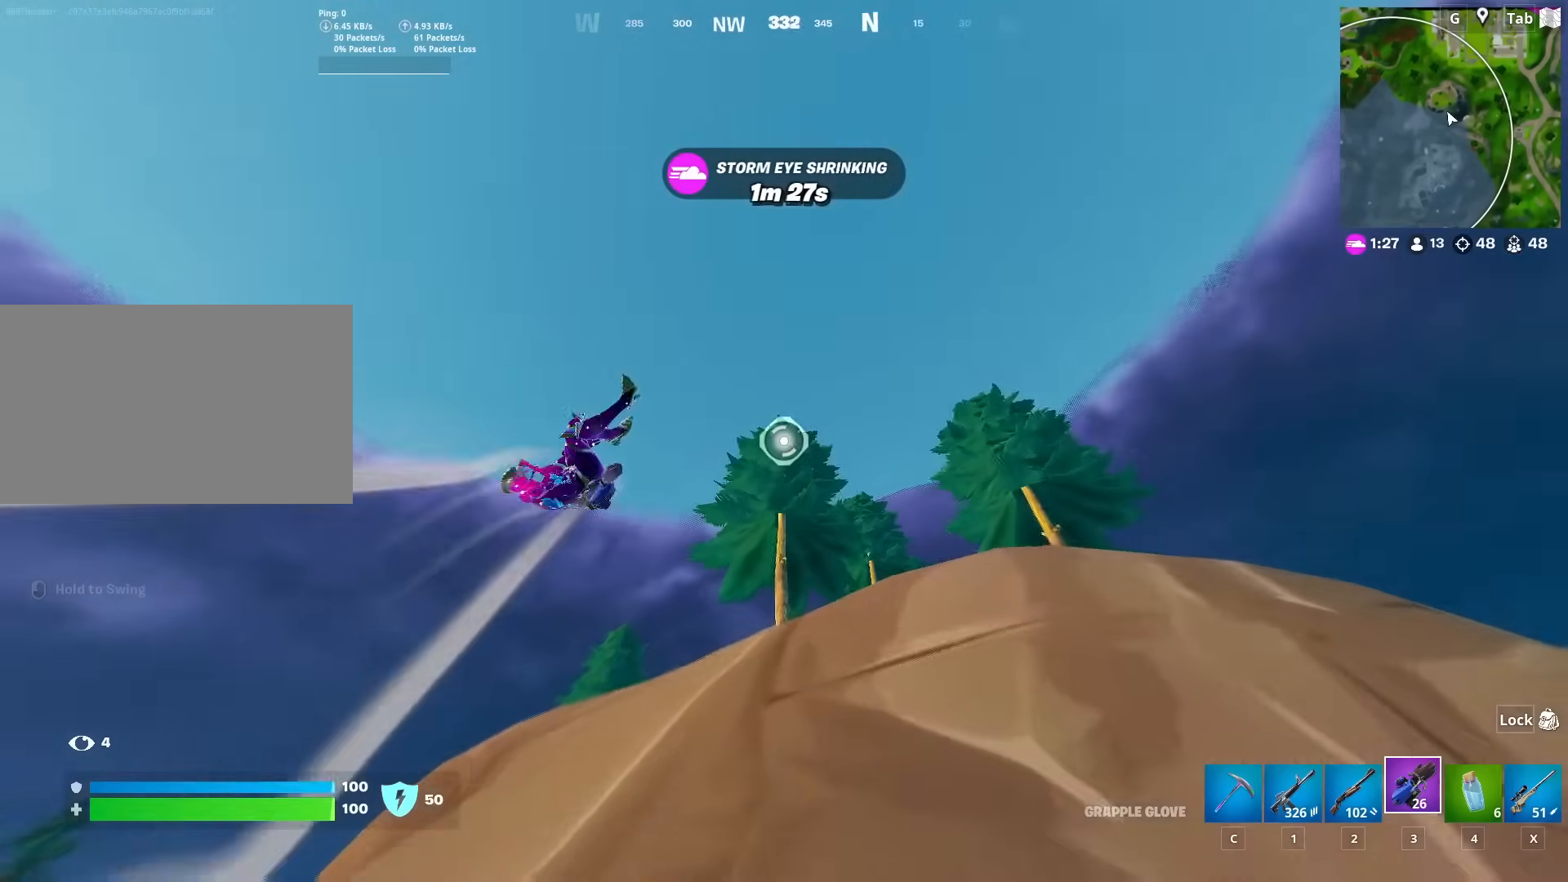
{"keys": ["a", "w"], "mouse": ["left"], "mouse_move": "down", "events": [[217, "mouse_left", "down"], [350, "a", "down"]]}
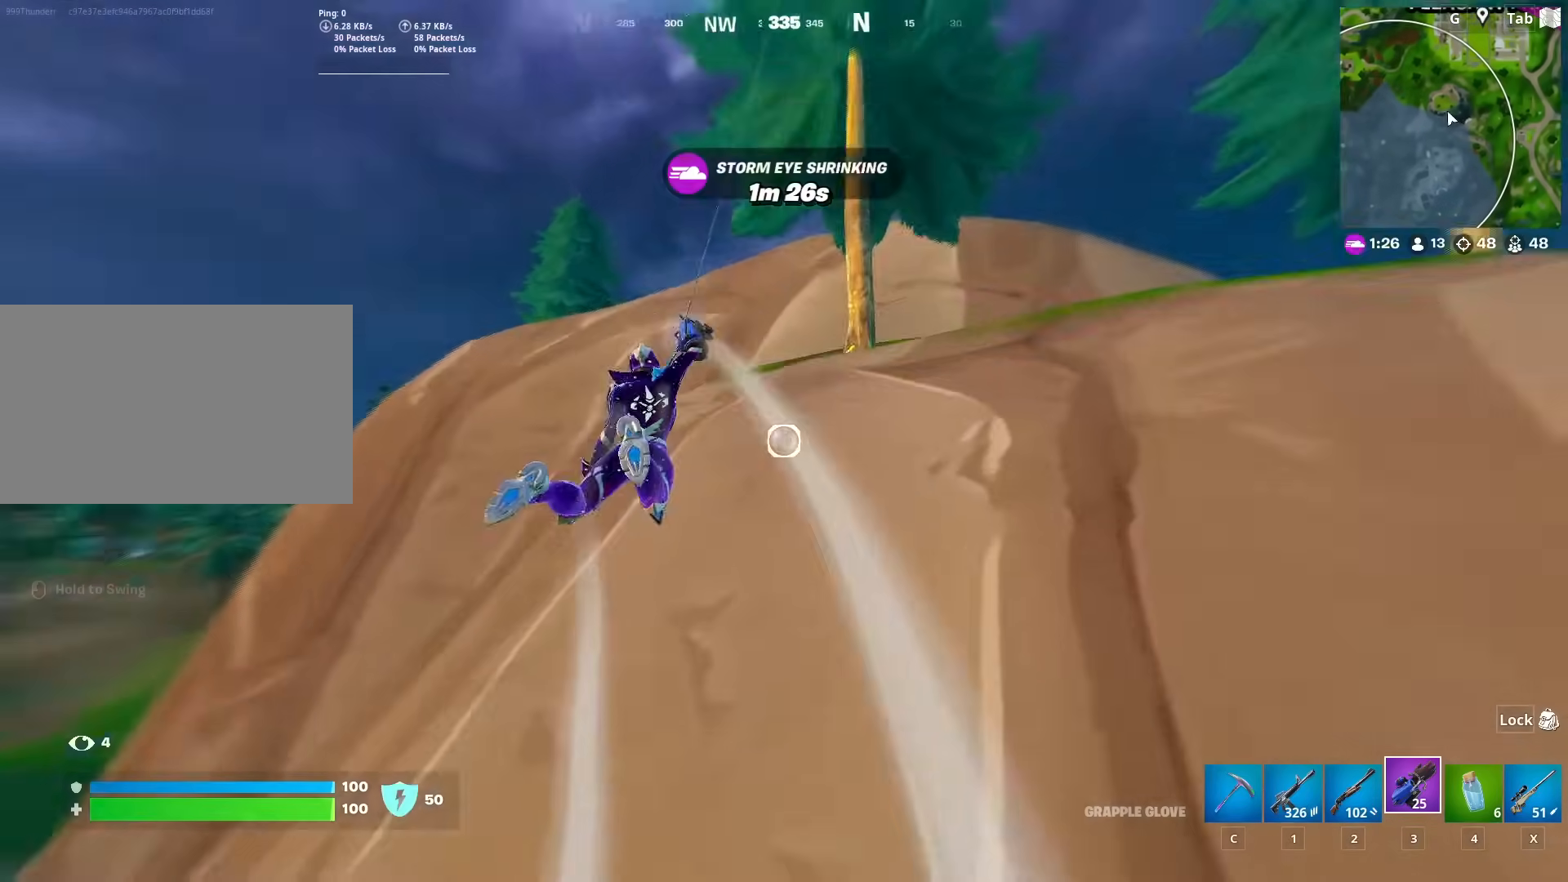
{"keys": ["w"], "mouse": [], "mouse_move": "up-left", "events": [[267, "a", "up"], [267, "mouse_left", "up"]]}
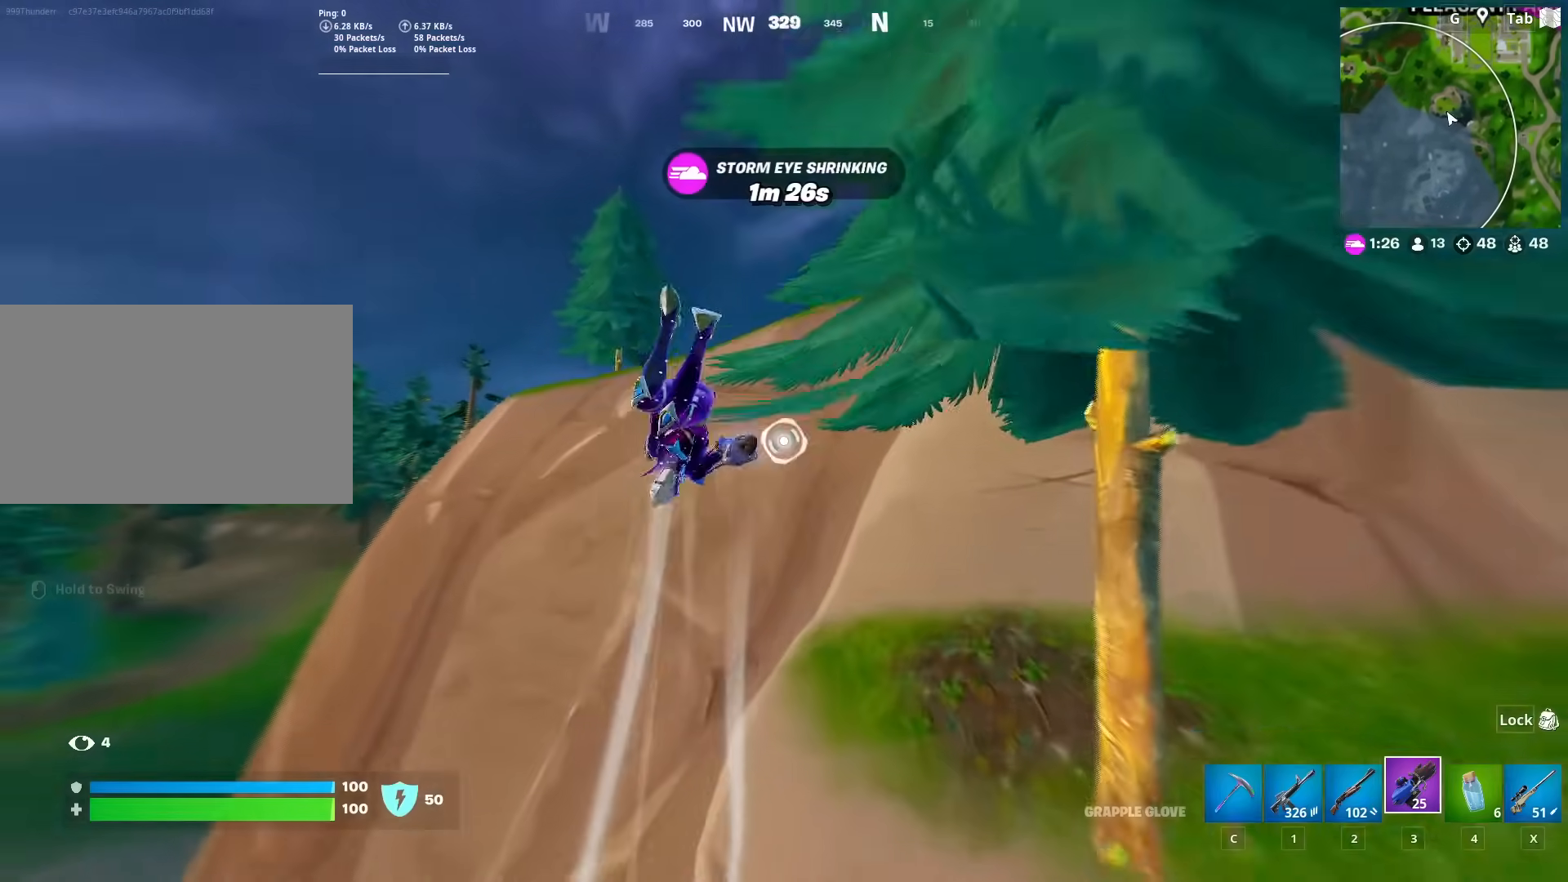
{"keys": ["w"], "mouse": ["left"], "mouse_move": "down", "events": [[383, "mouse_left", "down"]]}
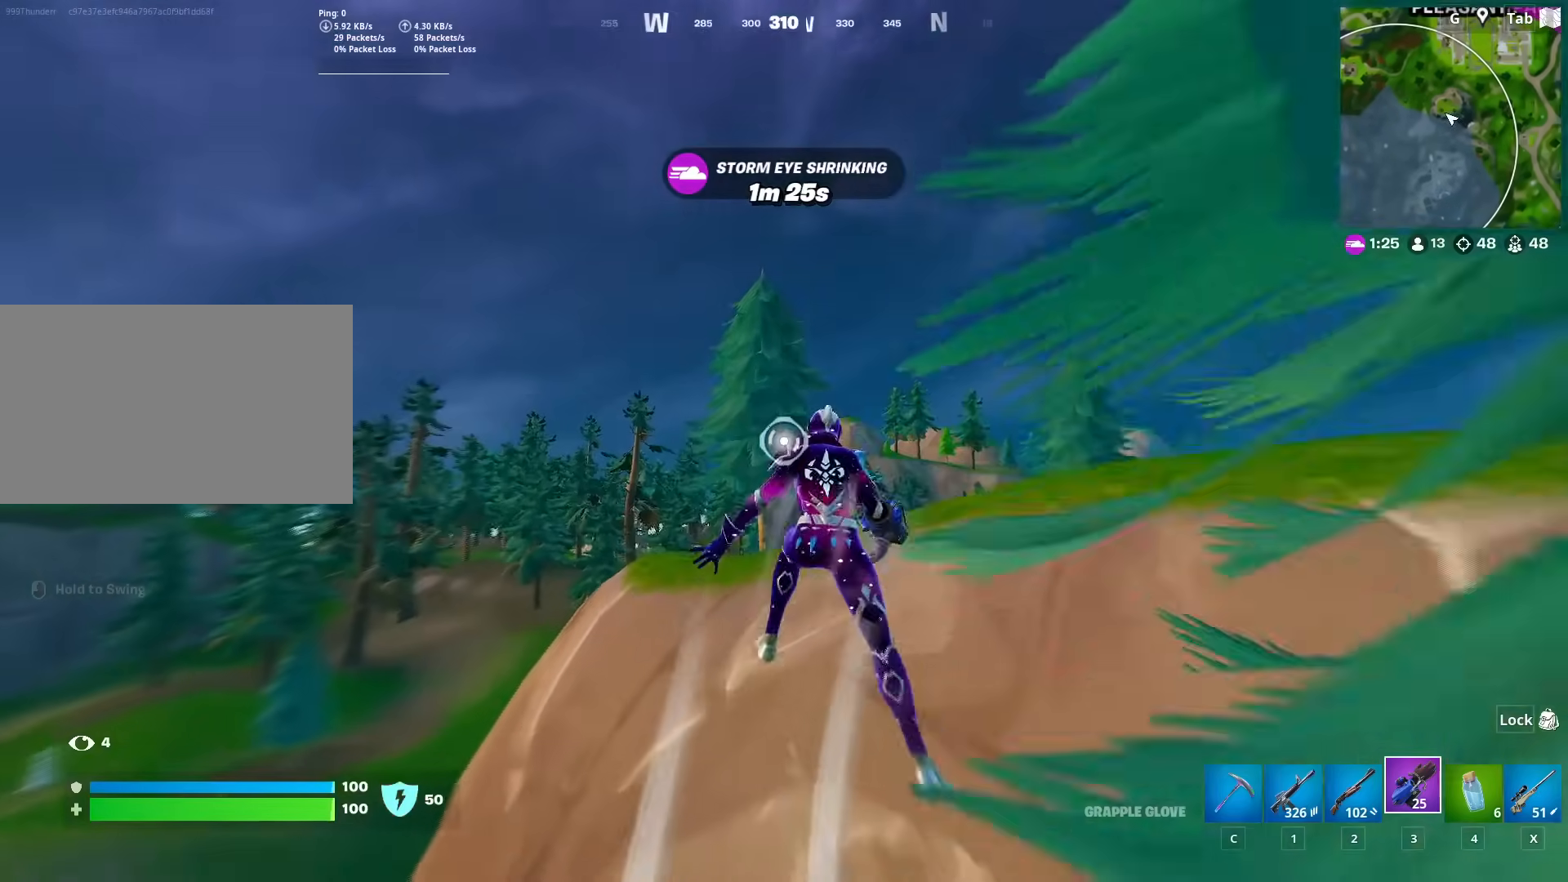
{"keys": ["d", "w"], "mouse": [], "mouse_move": "left", "events": [[267, "d", "down"], [401, "mouse_left", "up"]]}
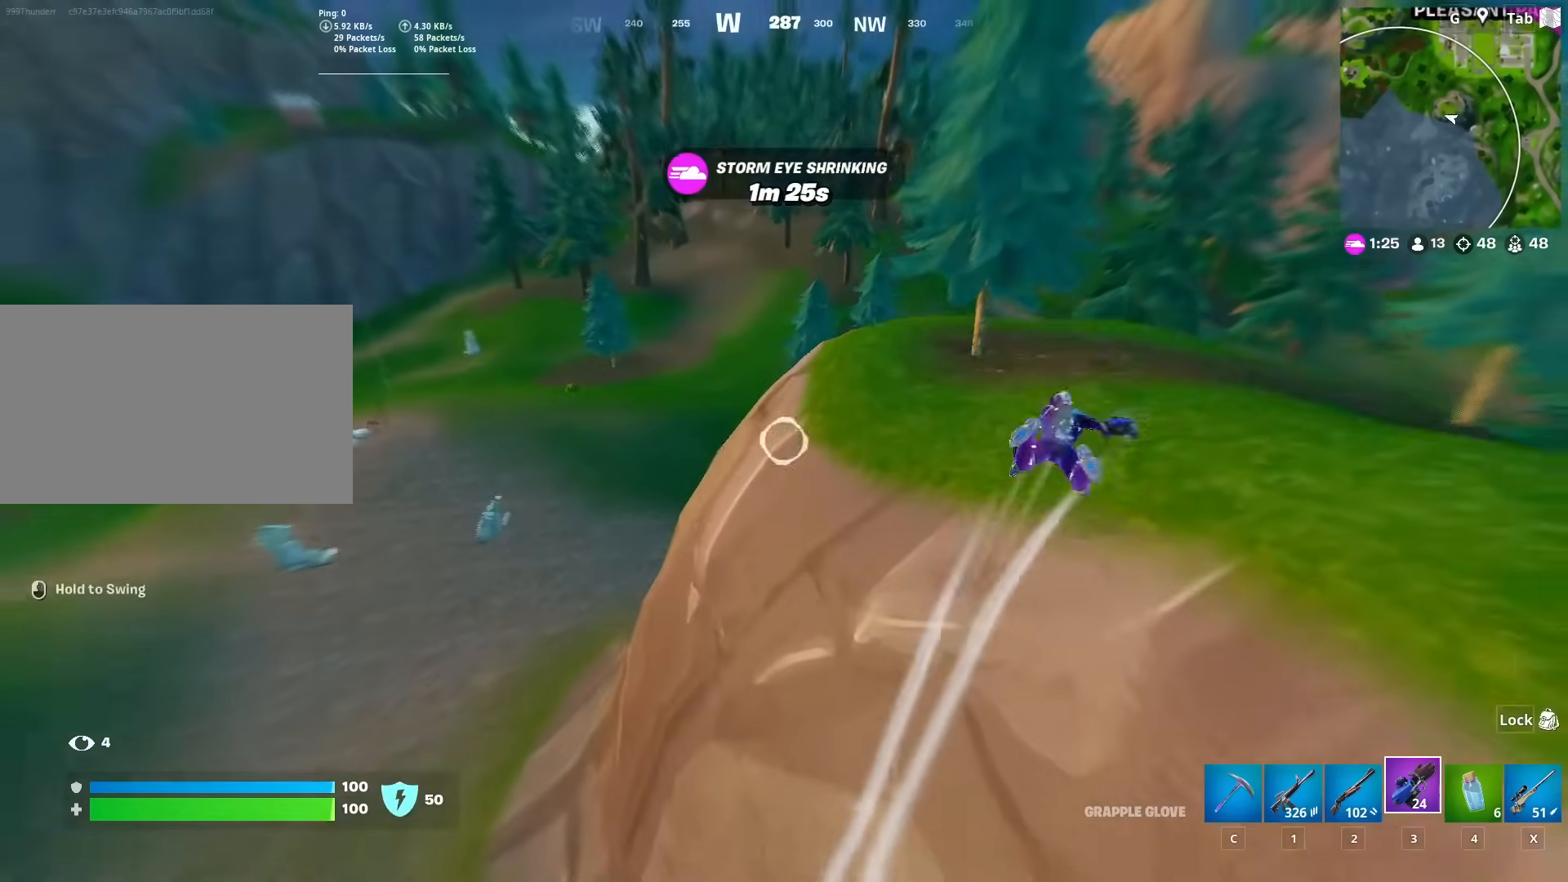
{"keys": ["w"], "mouse": [], "mouse_move": "right", "events": [[183, "d", "up"]]}
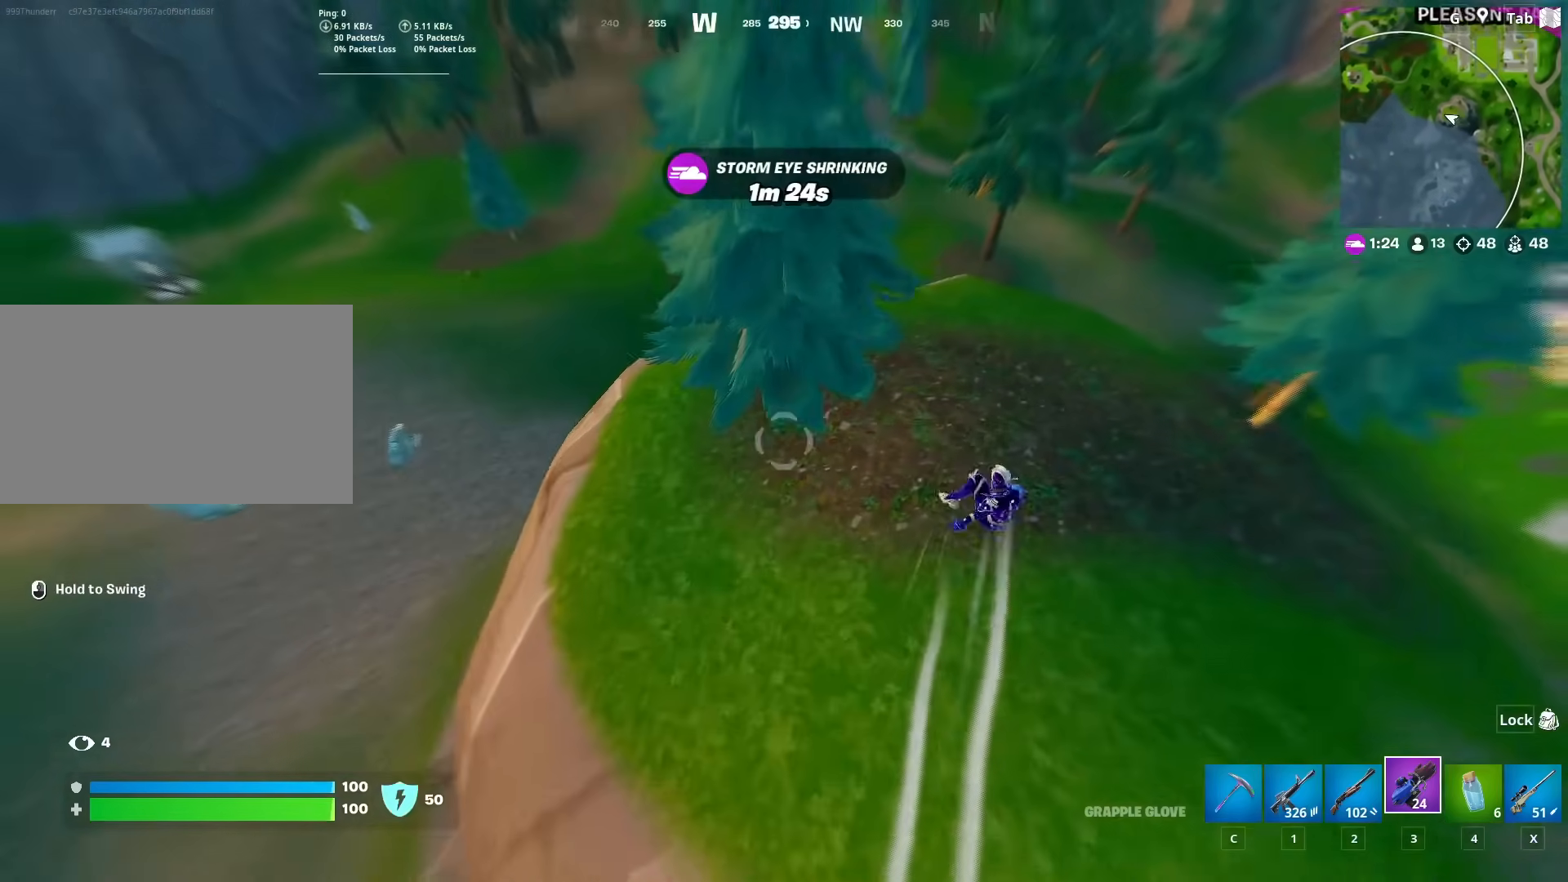
{"keys": ["s"], "mouse": [], "mouse_move": "still", "events": [[100, "d", "down"], [234, "w", "up"], [284, "d", "up"], [434, "s", "down"]]}
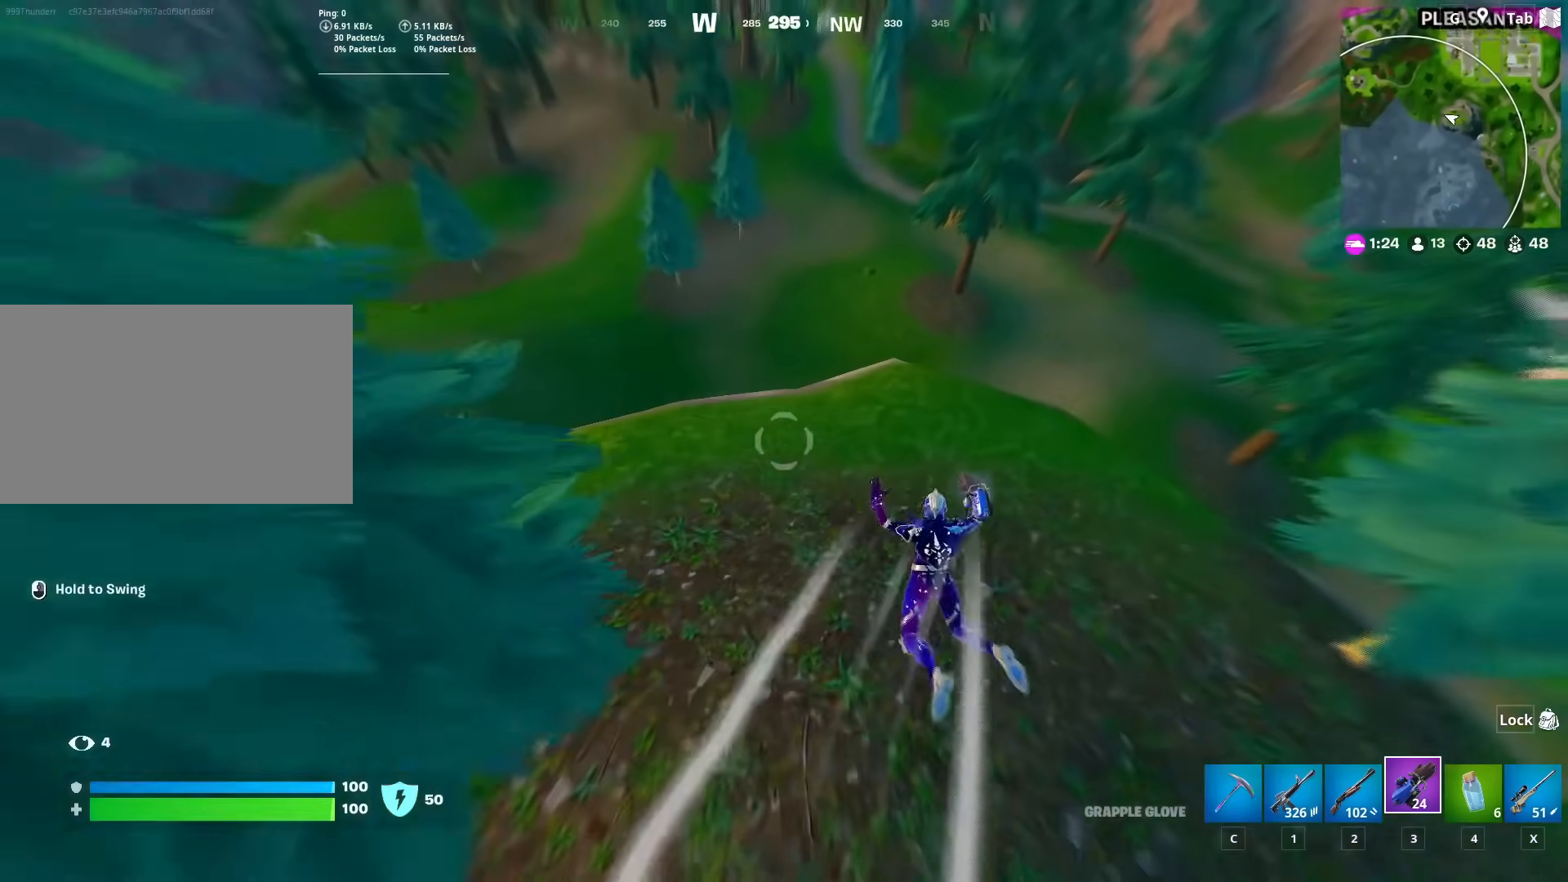
{"keys": ["w"], "mouse": [], "mouse_move": "right", "events": [[66, "a", "down"], [250, "a", "up"], [250, "s", "up"], [350, "d", "down"], [400, "w", "down"], [450, "d", "up"]]}
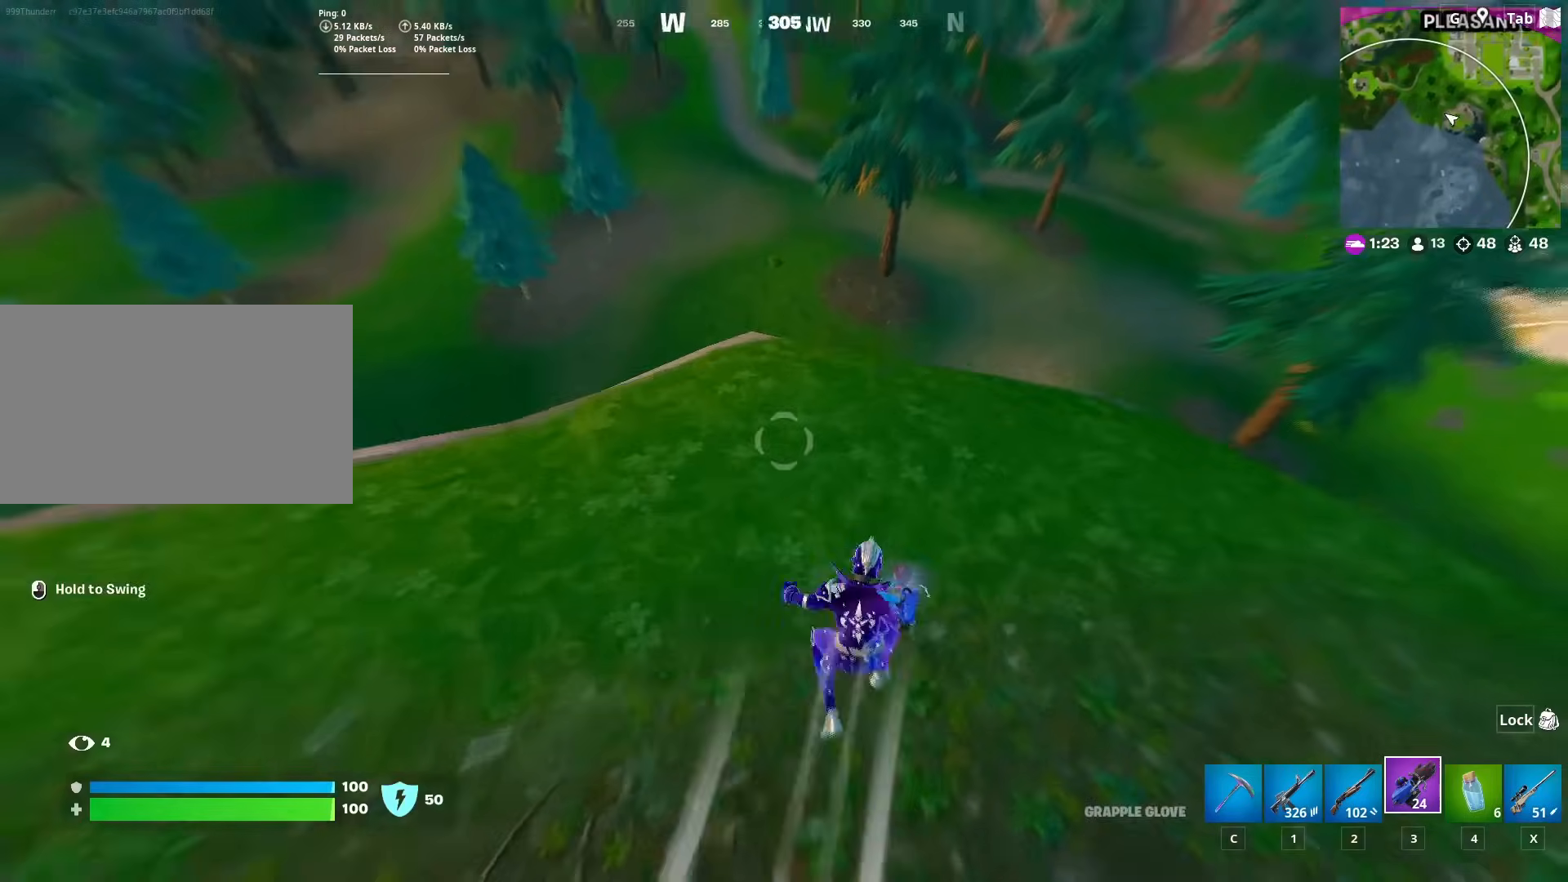
{"keys": ["s"], "mouse": [], "mouse_move": "left", "events": [[134, "x", "down"], [234, "x", "up"], [267, "w", "up"], [317, "d", "down"], [417, "d", "up"], [417, "s", "down"]]}
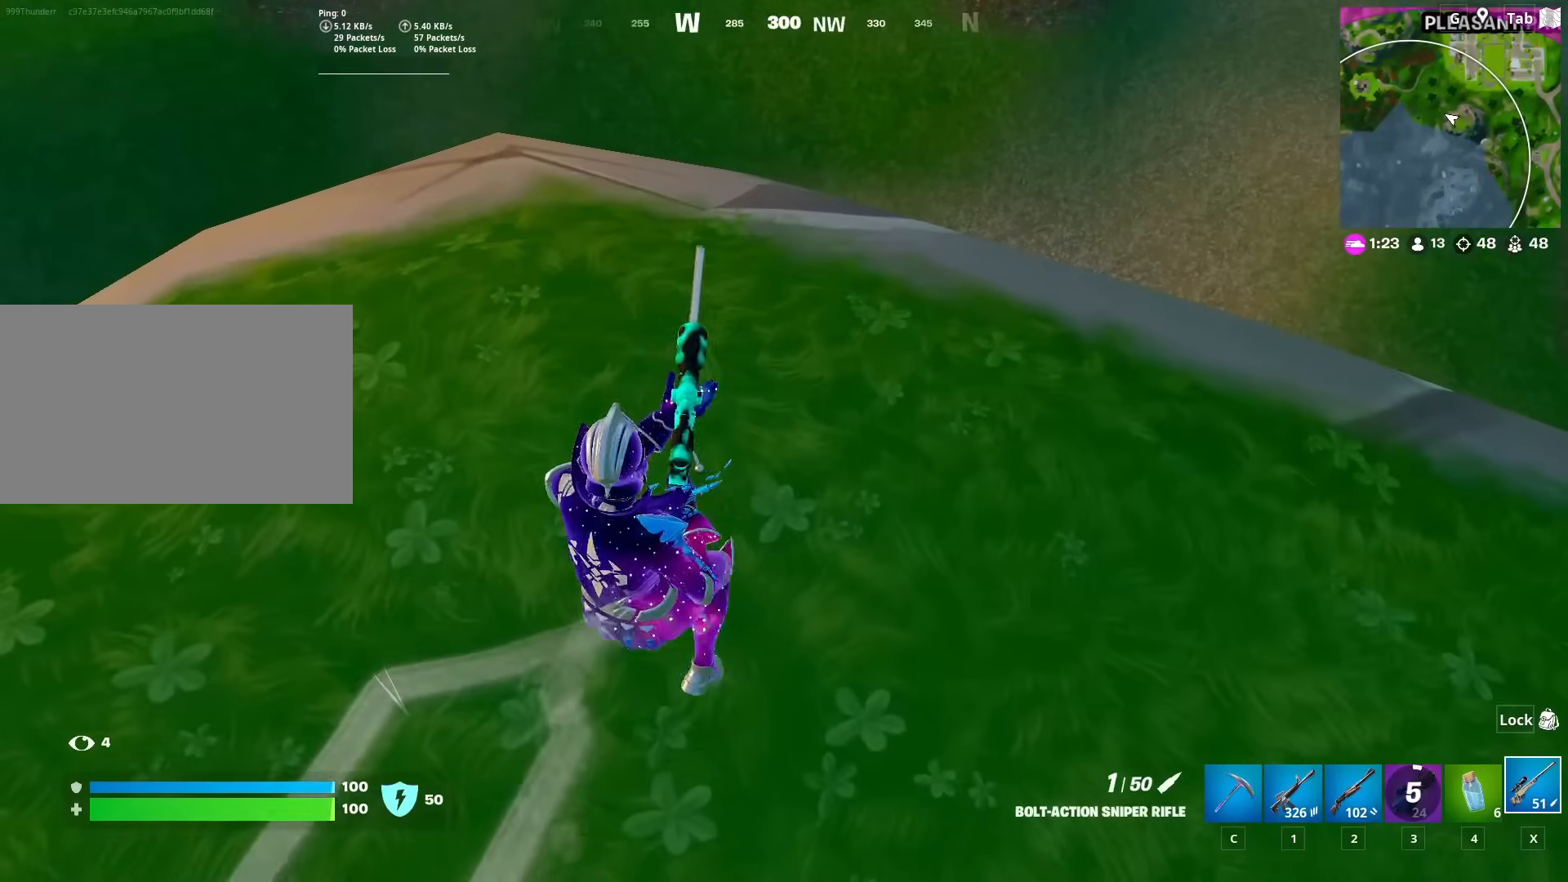
{"keys": ["w"], "mouse": [], "mouse_move": "still", "events": [[50, "s", "up"], [100, "d", "down"], [200, "w", "down"], [233, "space", "down"], [283, "d", "up"], [433, "space", "up"]]}
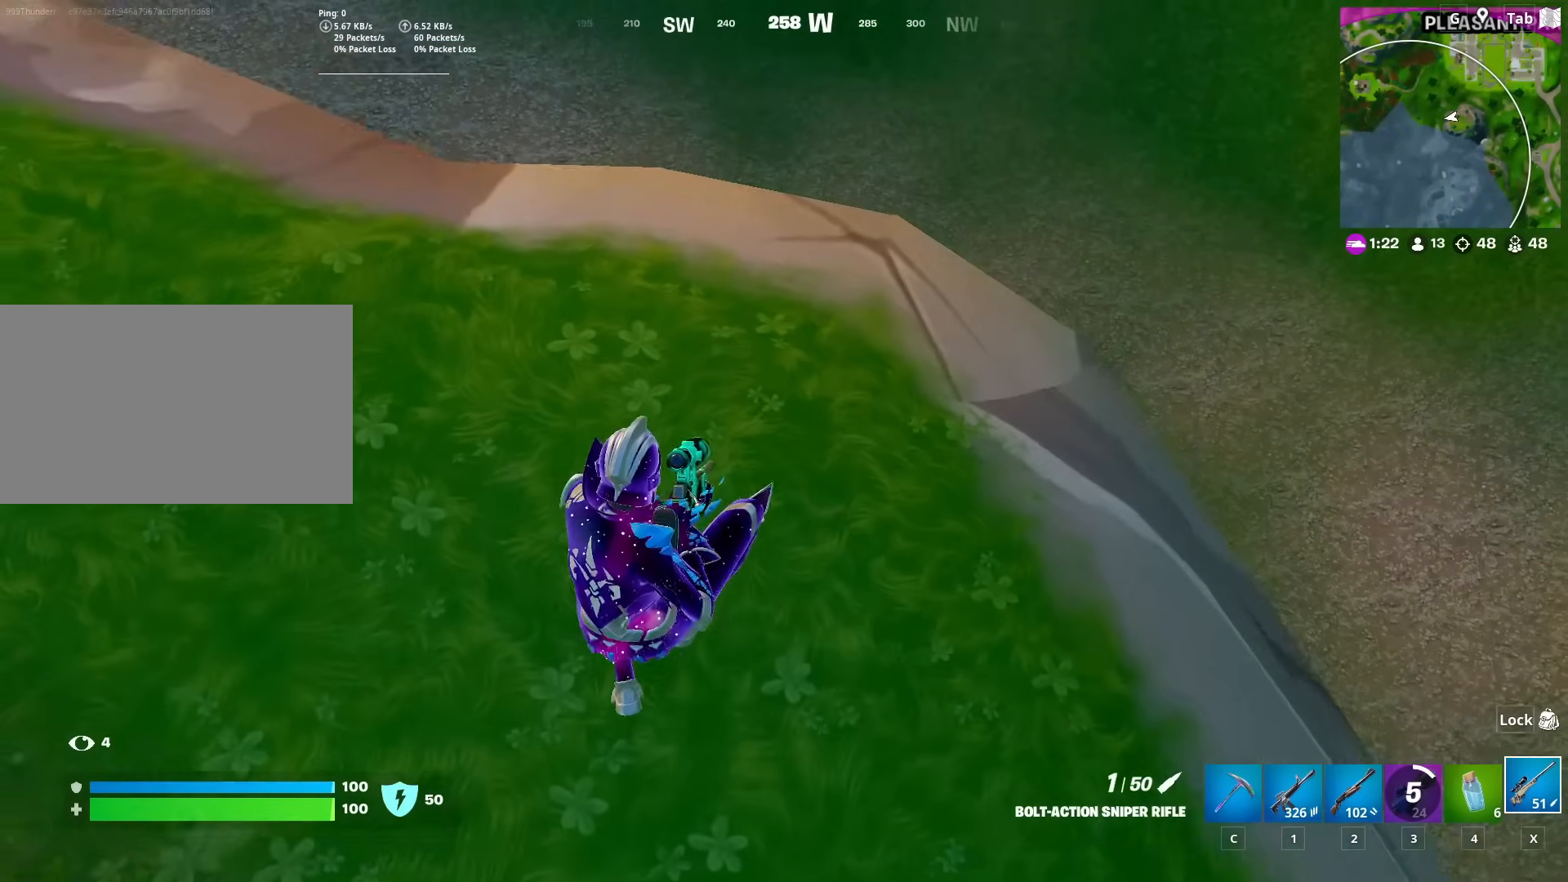
{"keys": ["w"], "mouse": [], "mouse_move": "left", "events": []}
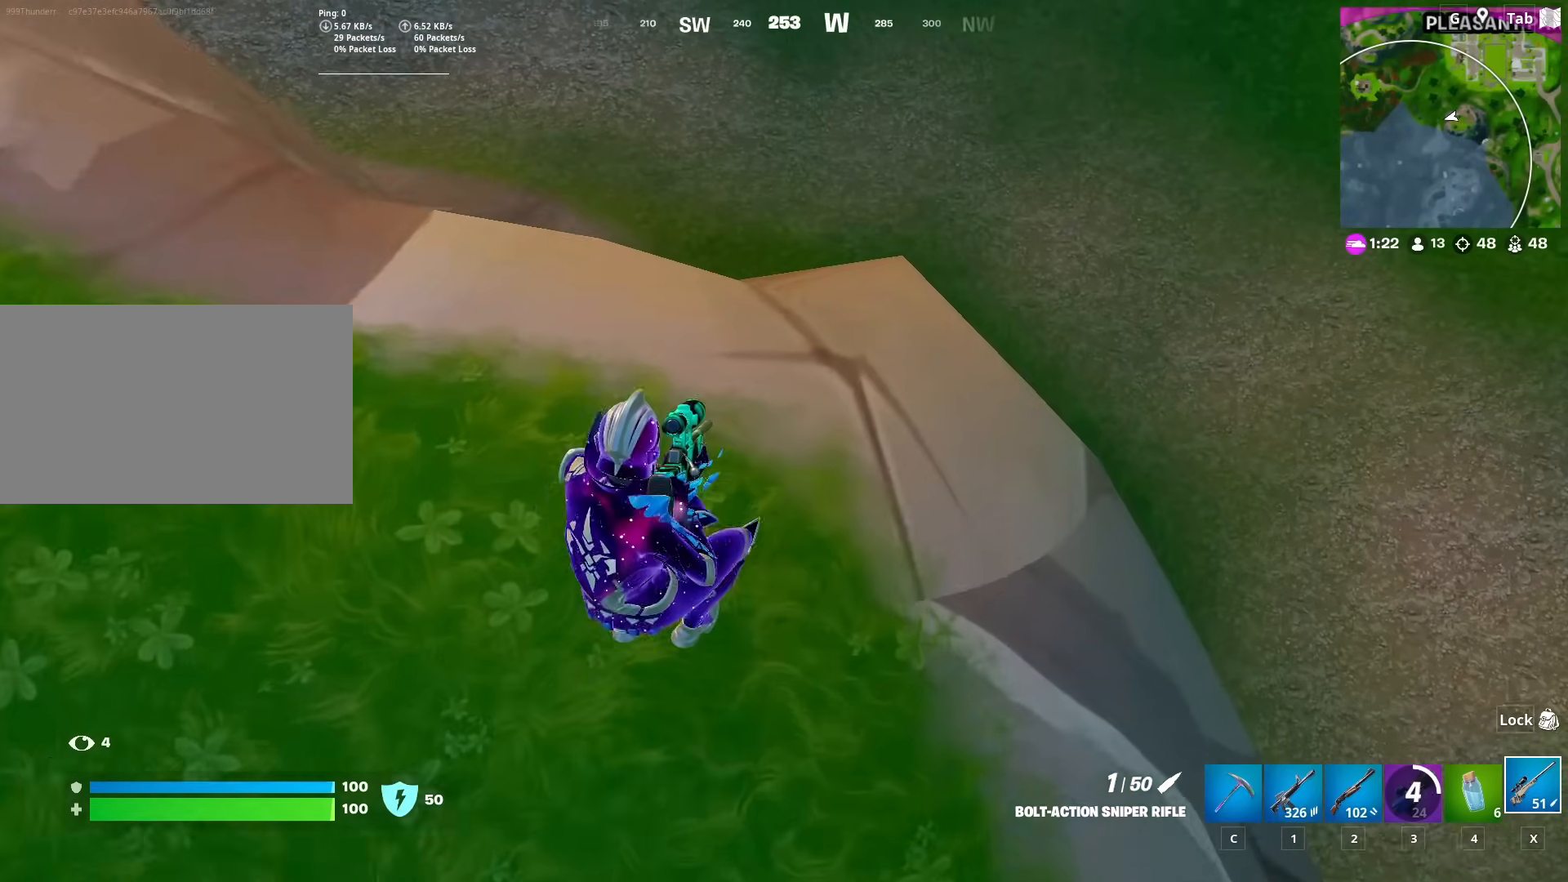
{"keys": ["a"], "mouse": [], "mouse_move": "up-right", "events": [[83, "w", "up"], [233, "a", "down"], [233, "s", "down"], [267, "space", "down"], [317, "a", "up"], [317, "s", "up"], [400, "space", "up"], [450, "a", "down"]]}
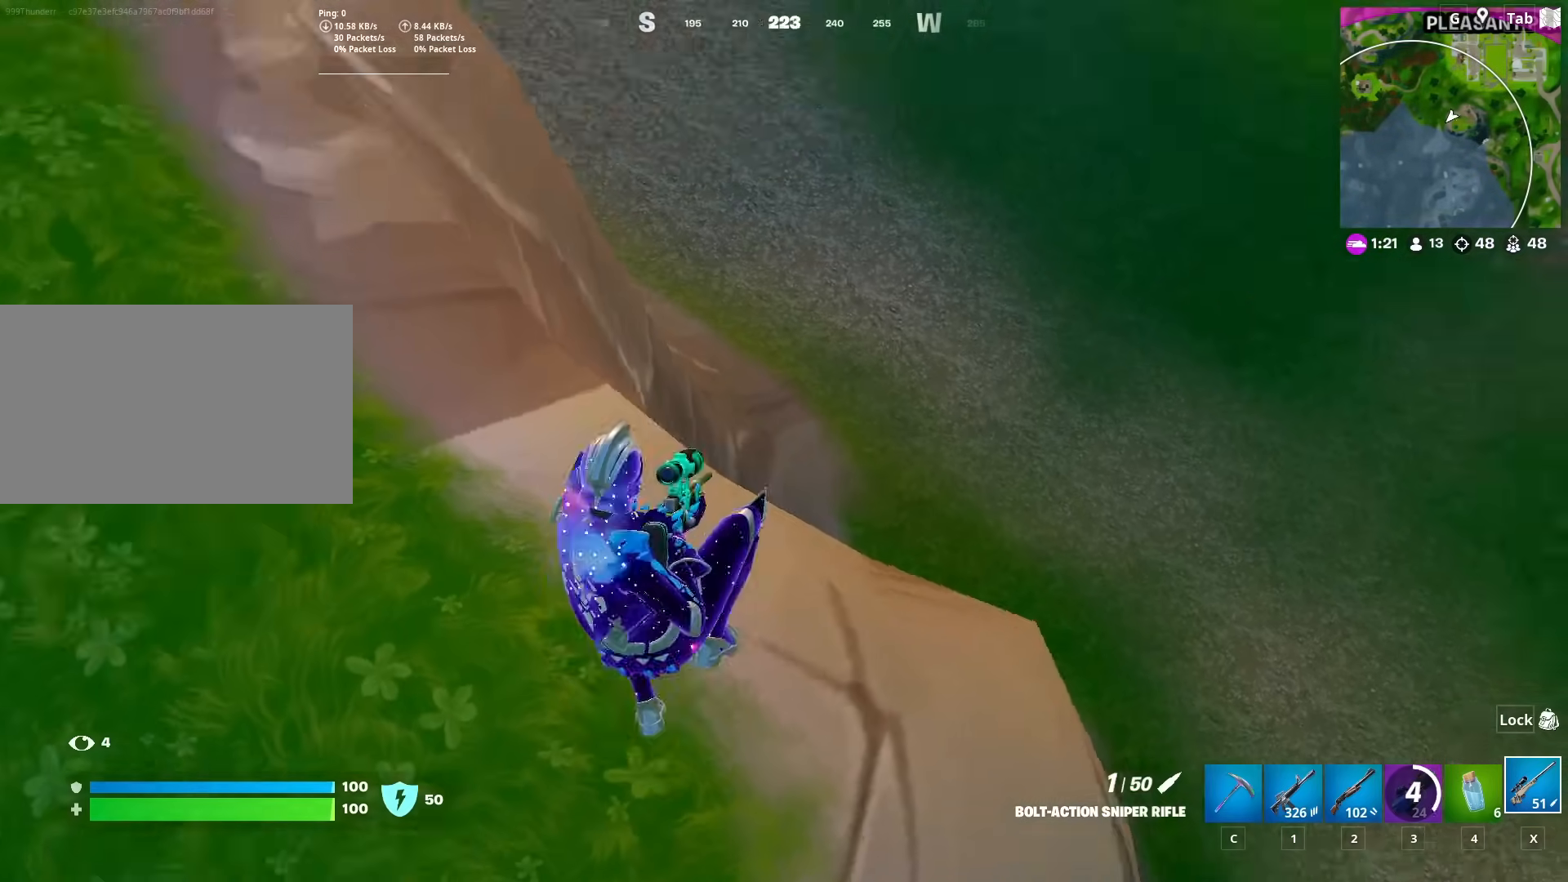
{"keys": ["a", "w"], "mouse": [], "mouse_move": "left", "events": [[417, "w", "down"]]}
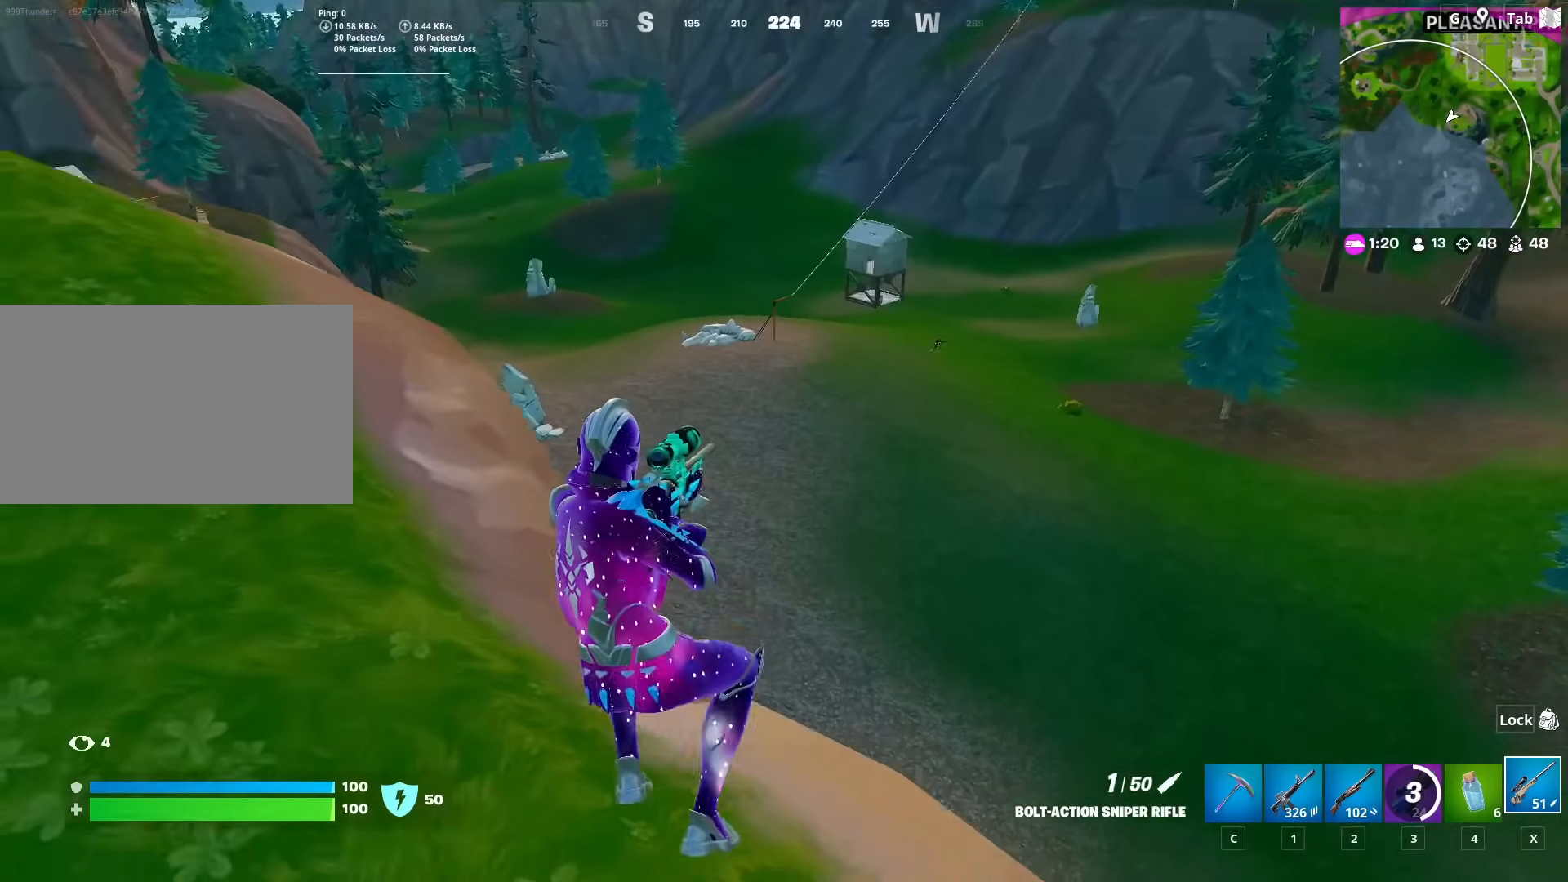
{"keys": [], "mouse": ["right"], "mouse_move": "down-left", "events": [[50, "w", "up"], [150, "mouse_right", "down"], [200, "a", "up"], [200, "d", "down"], [333, "shift", "down"], [433, "shift", "up"], [467, "d", "up"]]}
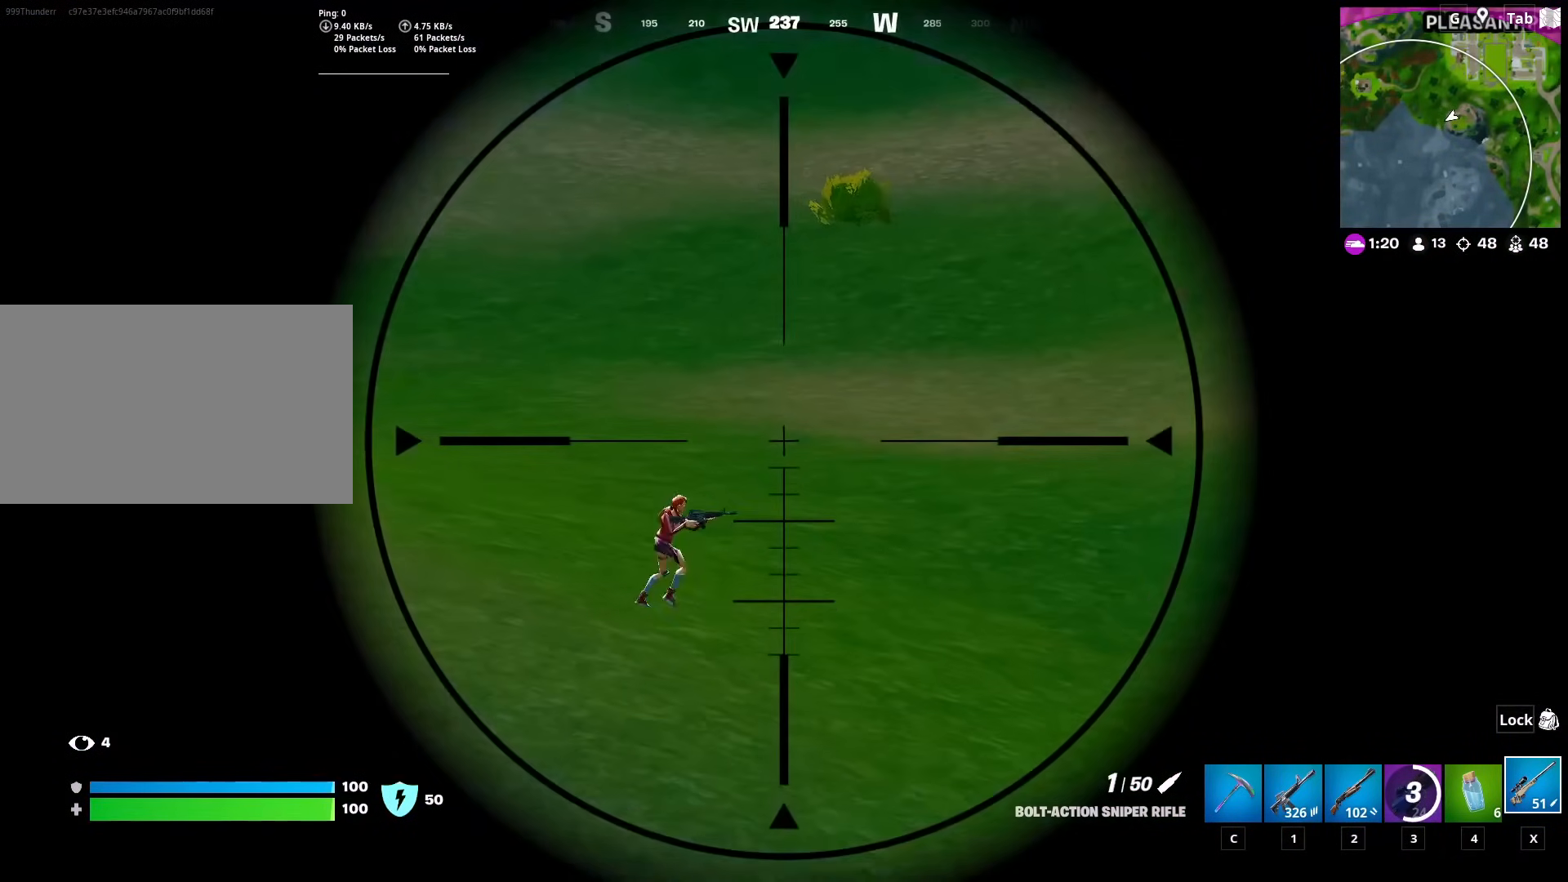
{"keys": ["1"], "mouse": ["left", "right"], "mouse_move": "still", "events": [[451, "mouse_left", "down"], [484, "1", "down"]]}
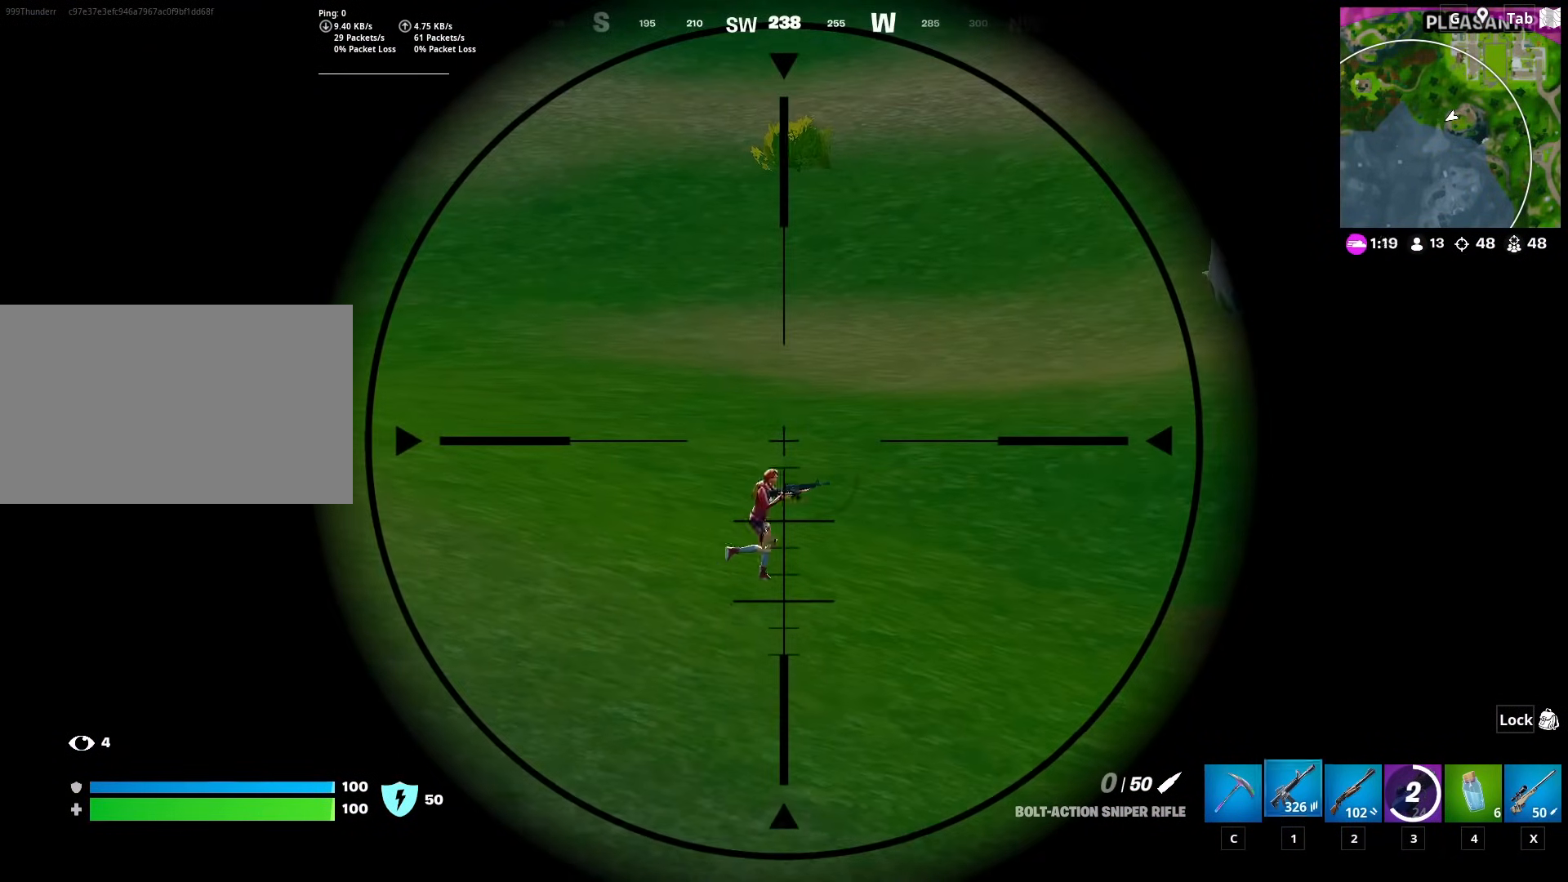
{"keys": [], "mouse": ["right"], "mouse_move": "still", "events": [[33, "mouse_left", "up"], [33, "mouse_right", "up"], [83, "1", "up"], [233, "mouse_right", "down"]]}
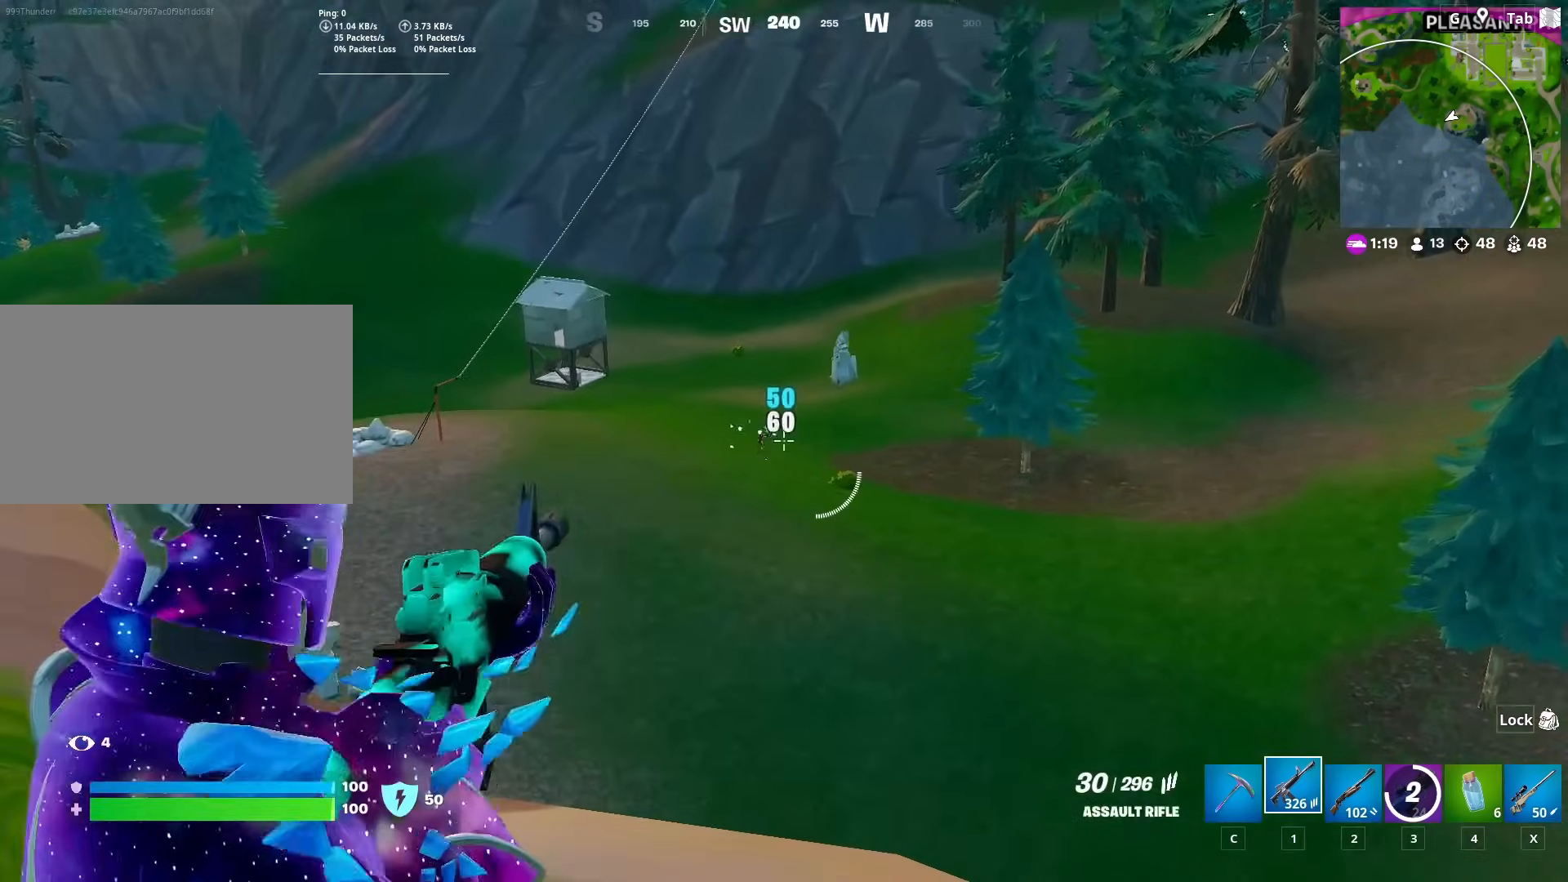
{"keys": [], "mouse": ["right"], "mouse_move": "still", "events": [[384, "mouse_left", "down"], [484, "mouse_left", "up"]]}
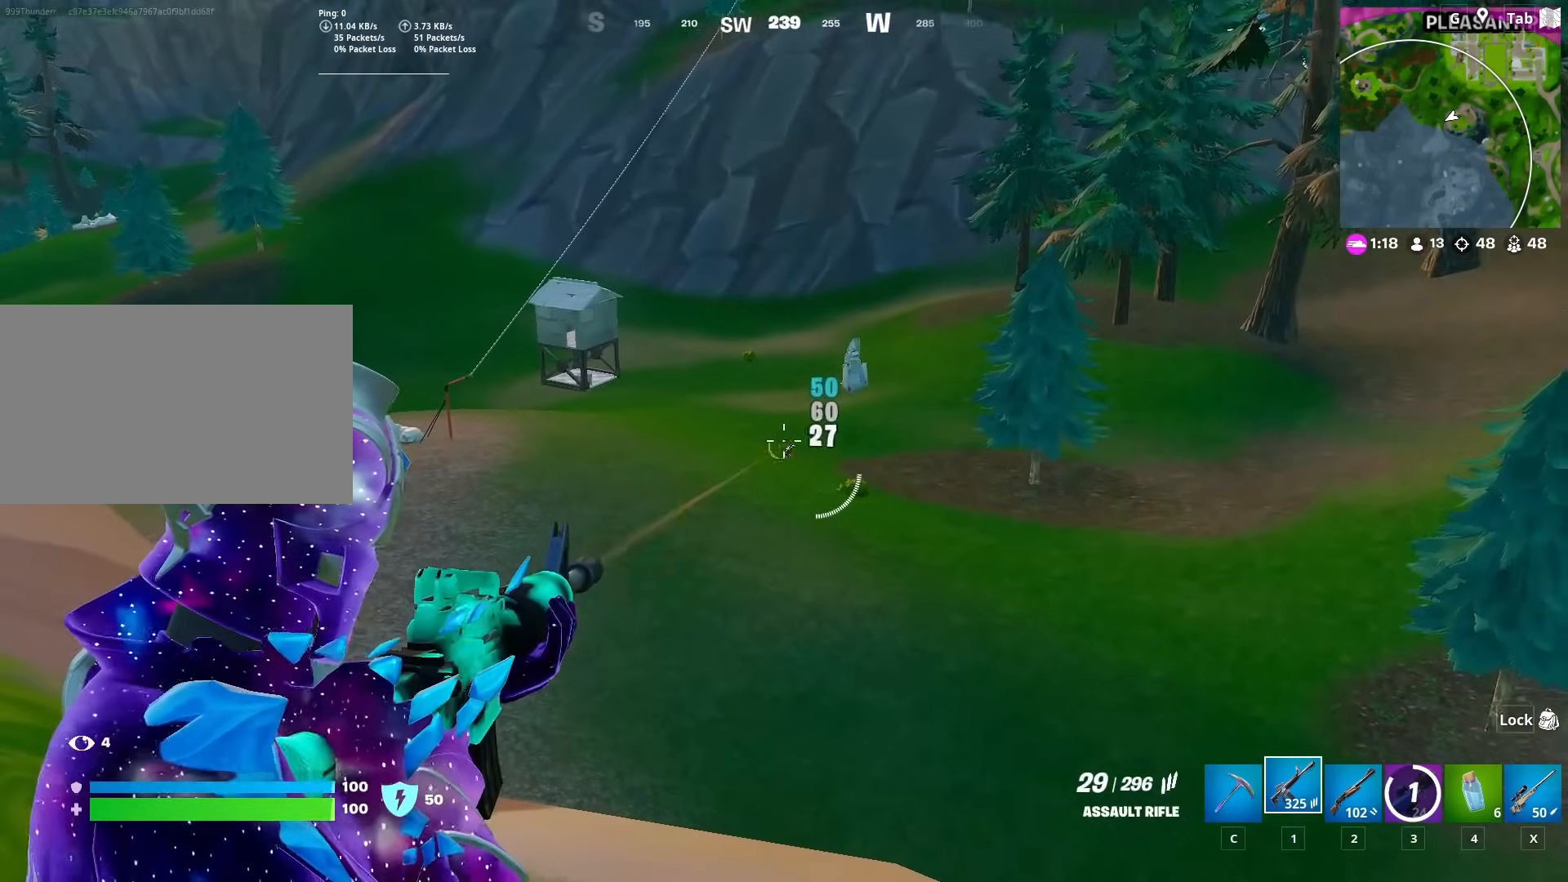
{"keys": [], "mouse": ["right"], "mouse_move": "still", "events": [[217, "mouse_left", "down"], [300, "mouse_left", "up"]]}
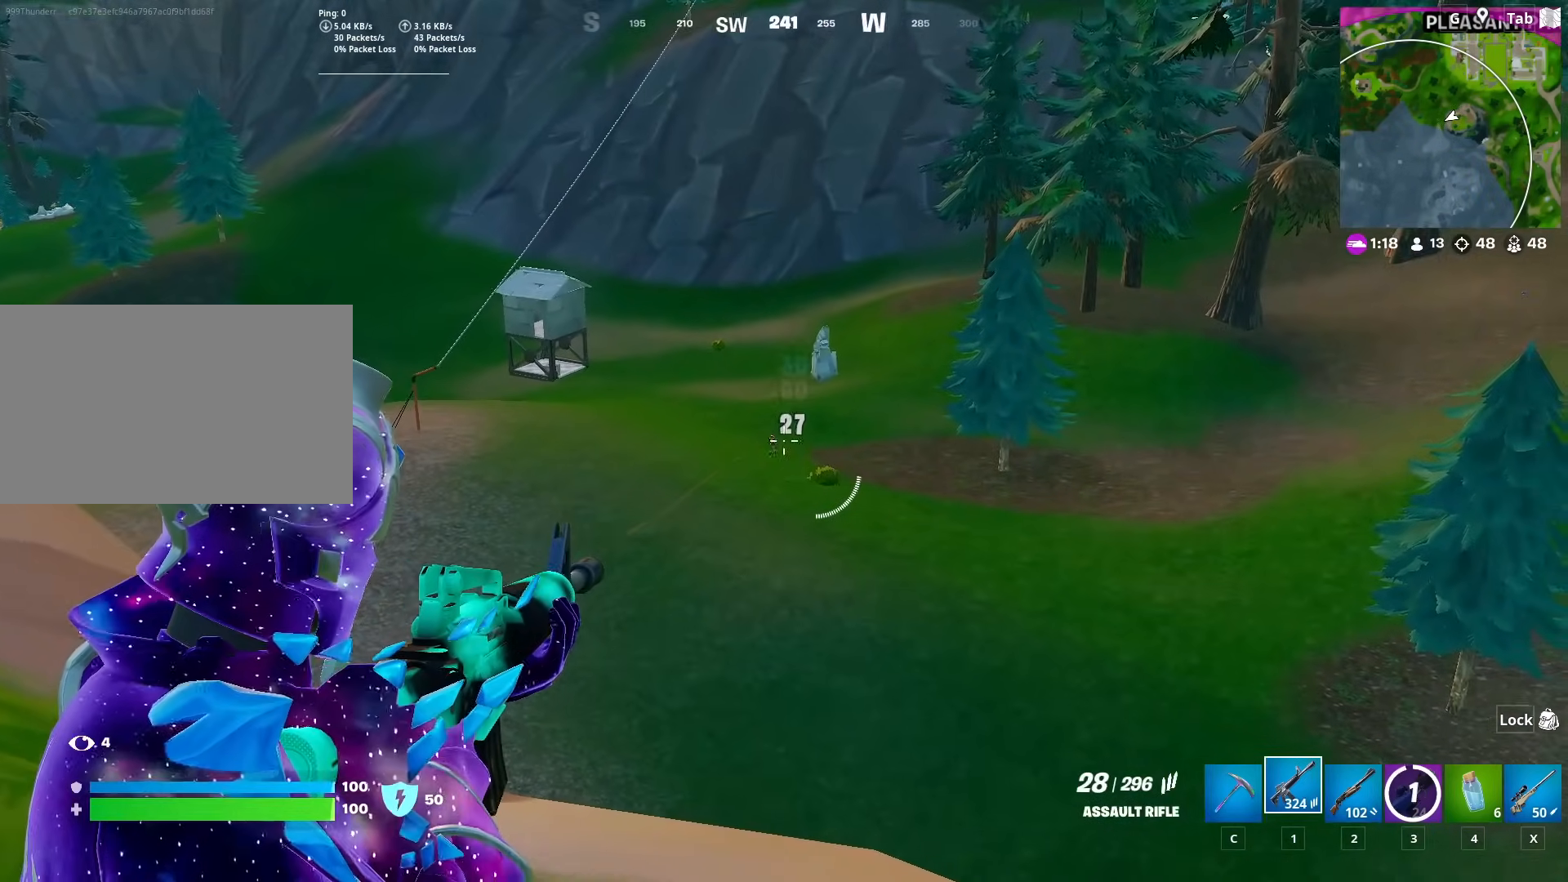
{"keys": [], "mouse": ["left", "right"], "mouse_move": "left", "events": [[184, "mouse_left", "down"], [317, "mouse_left", "up"], [501, "mouse_left", "down"]]}
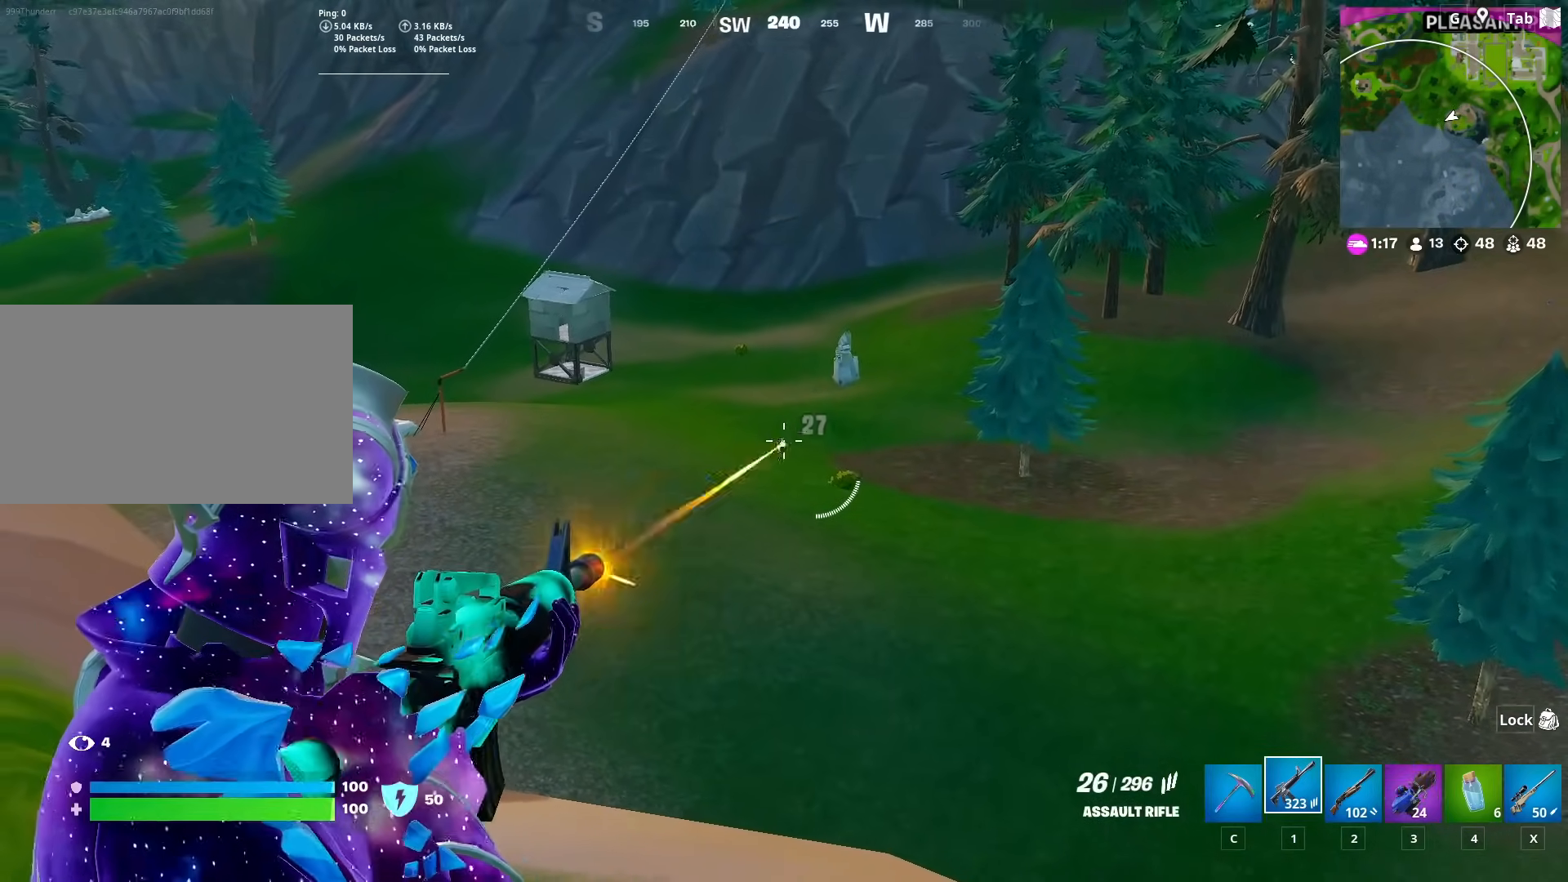
{"keys": ["a", "x"], "mouse": [], "mouse_move": "up", "events": [[150, "mouse_left", "up"], [383, "mouse_right", "up"], [433, "a", "down"], [467, "x", "down"]]}
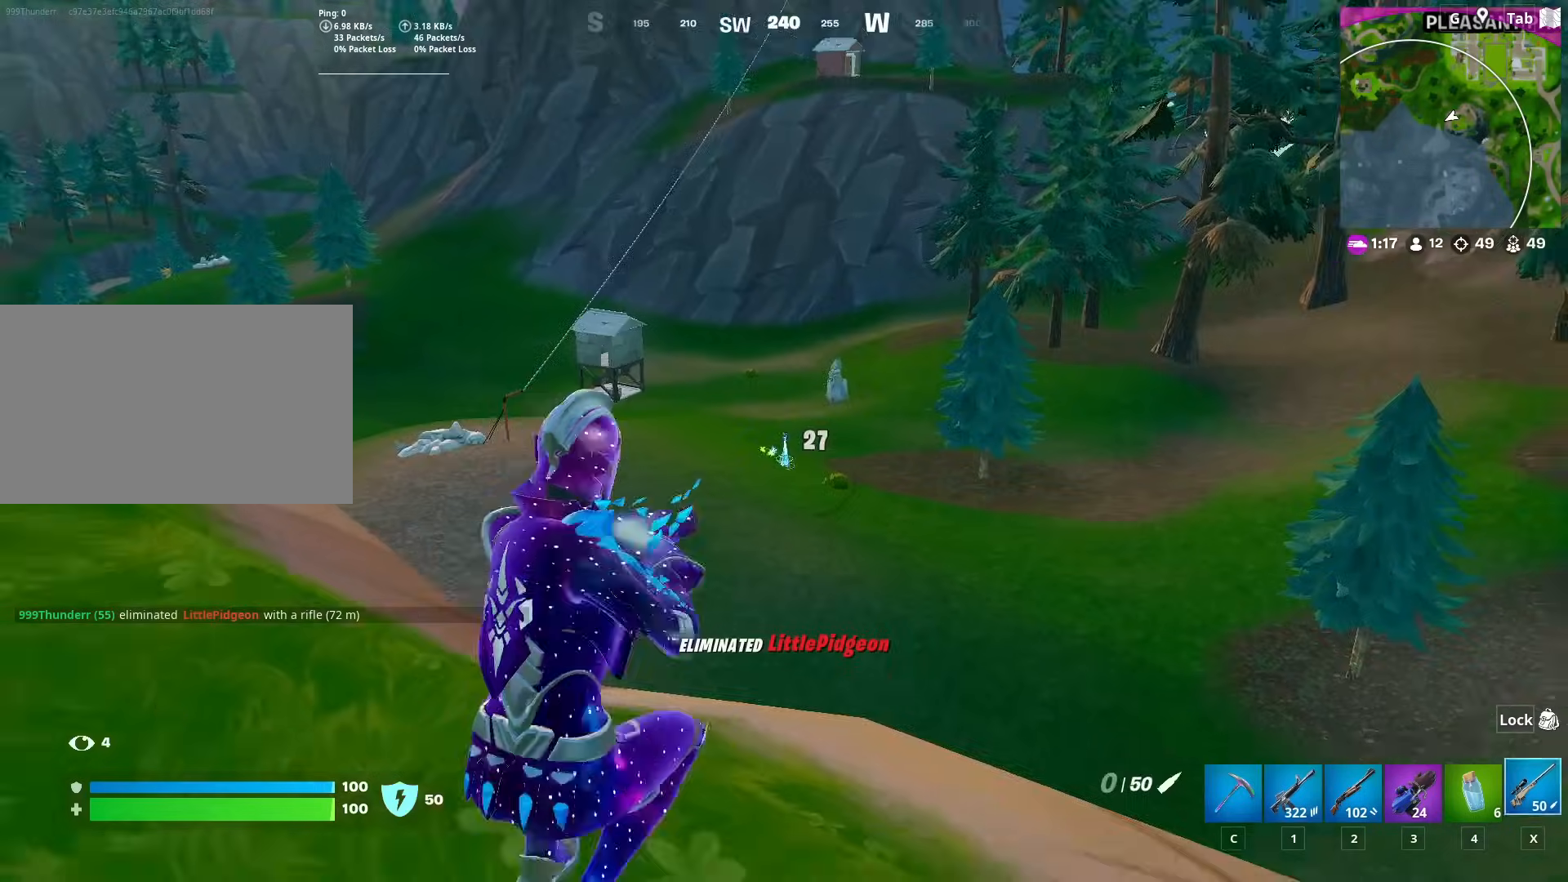
{"keys": ["r", "w"], "mouse": [], "mouse_move": "up", "events": [[67, "x", "up"], [117, "space", "down"], [167, "w", "down"], [217, "space", "up"], [401, "space", "down"], [451, "a", "up"], [484, "r", "down"], [484, "space", "up"]]}
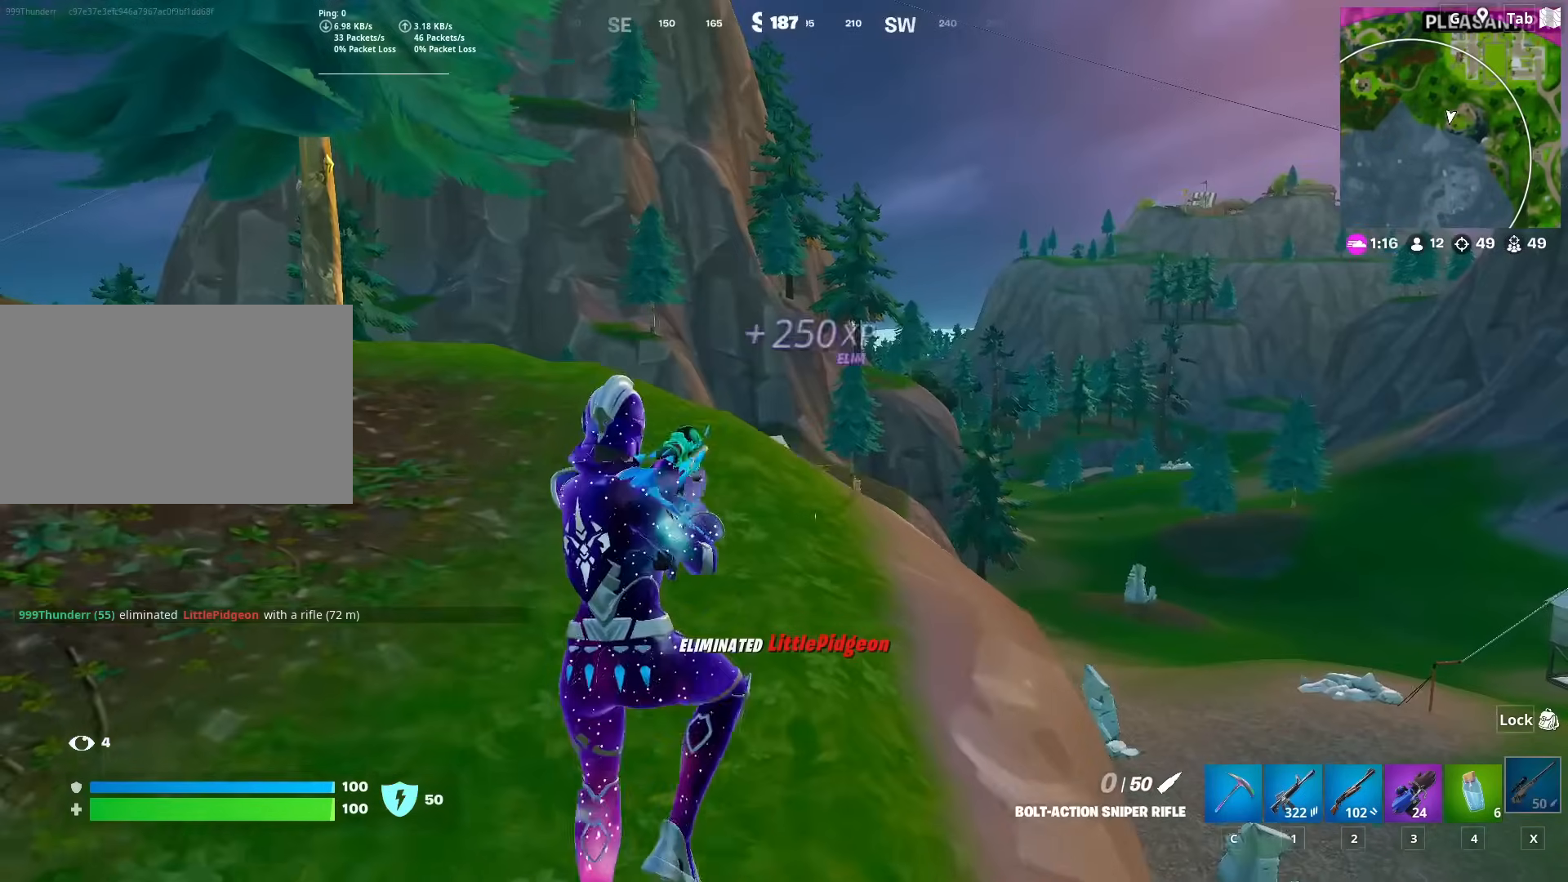
{"keys": ["a", "w"], "mouse": [], "mouse_move": "right", "events": [[83, "r", "up"], [500, "a", "down"]]}
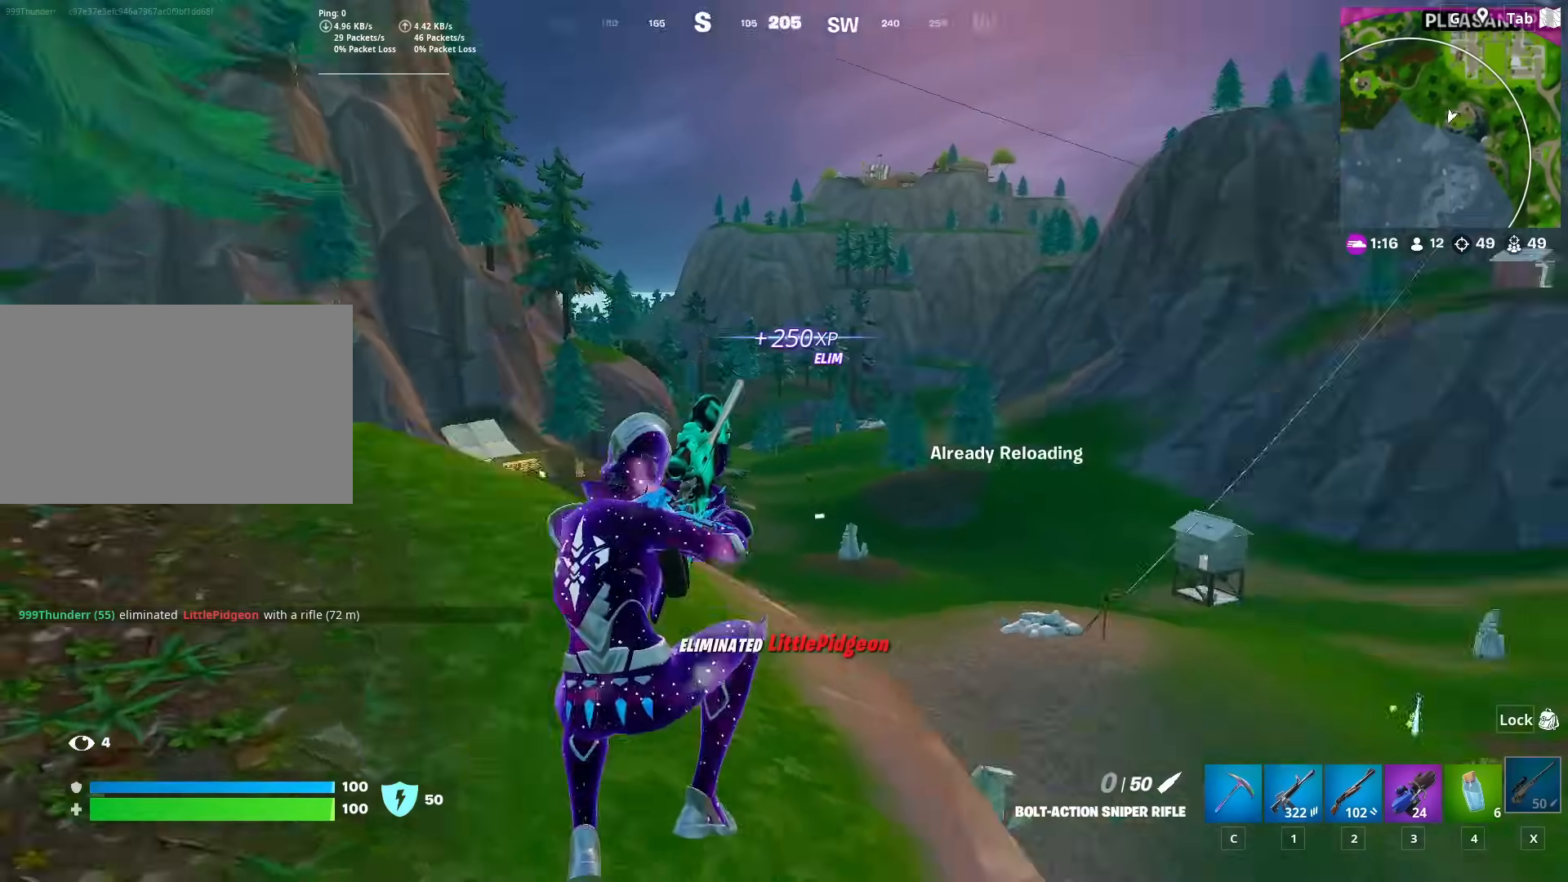
{"keys": ["a", "w"], "mouse": [], "mouse_move": "still", "events": []}
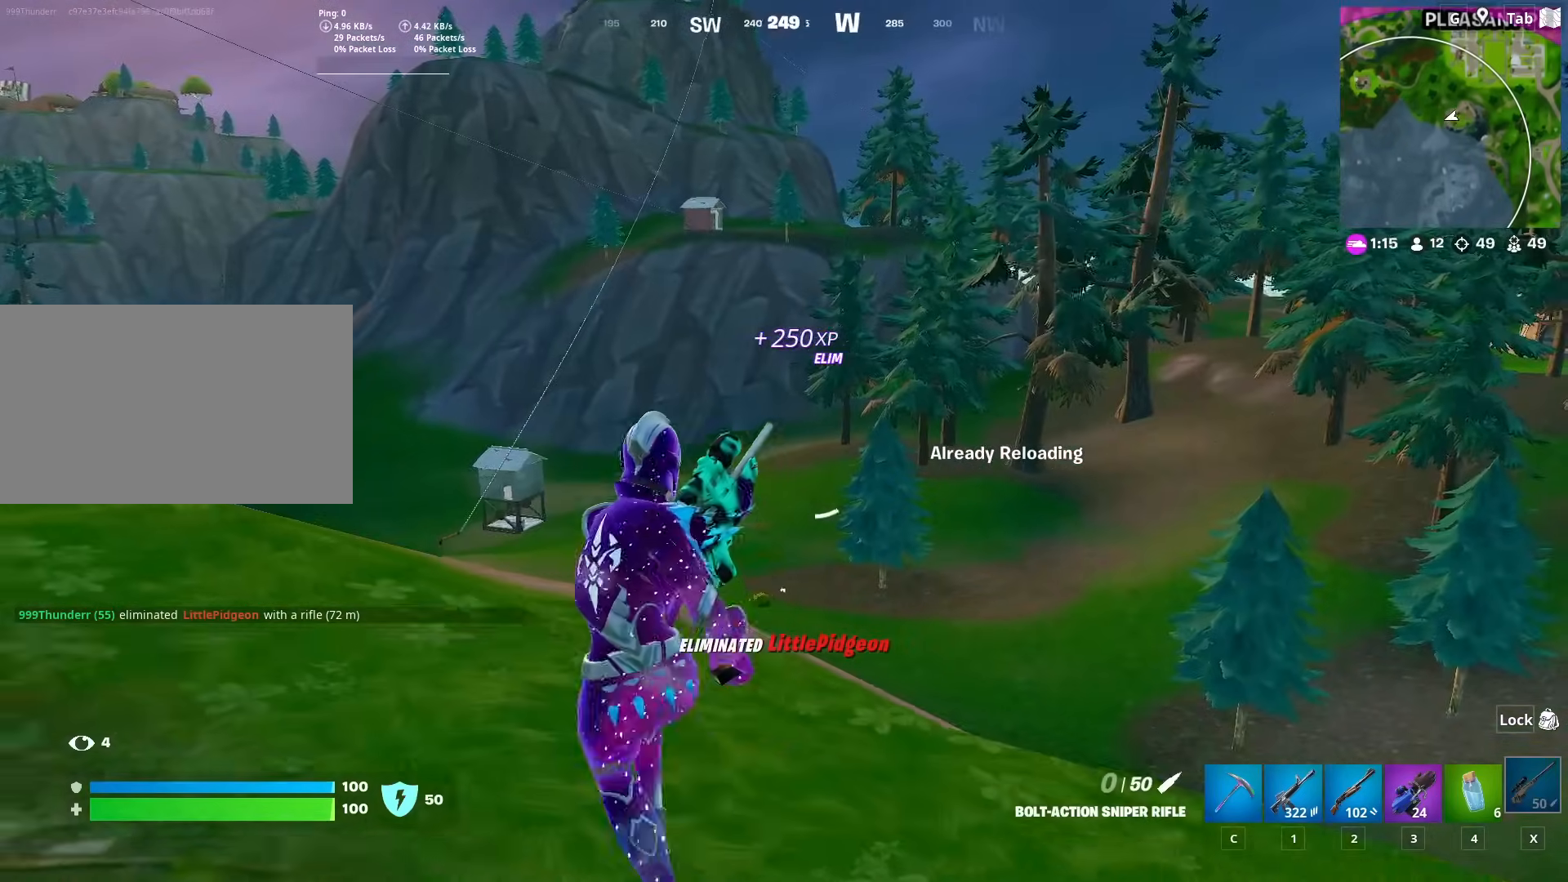
{"keys": ["a", "w"], "mouse": [], "mouse_move": "still", "events": [[66, "space", "down"], [116, "w", "up"], [167, "space", "up"], [350, "w", "down"]]}
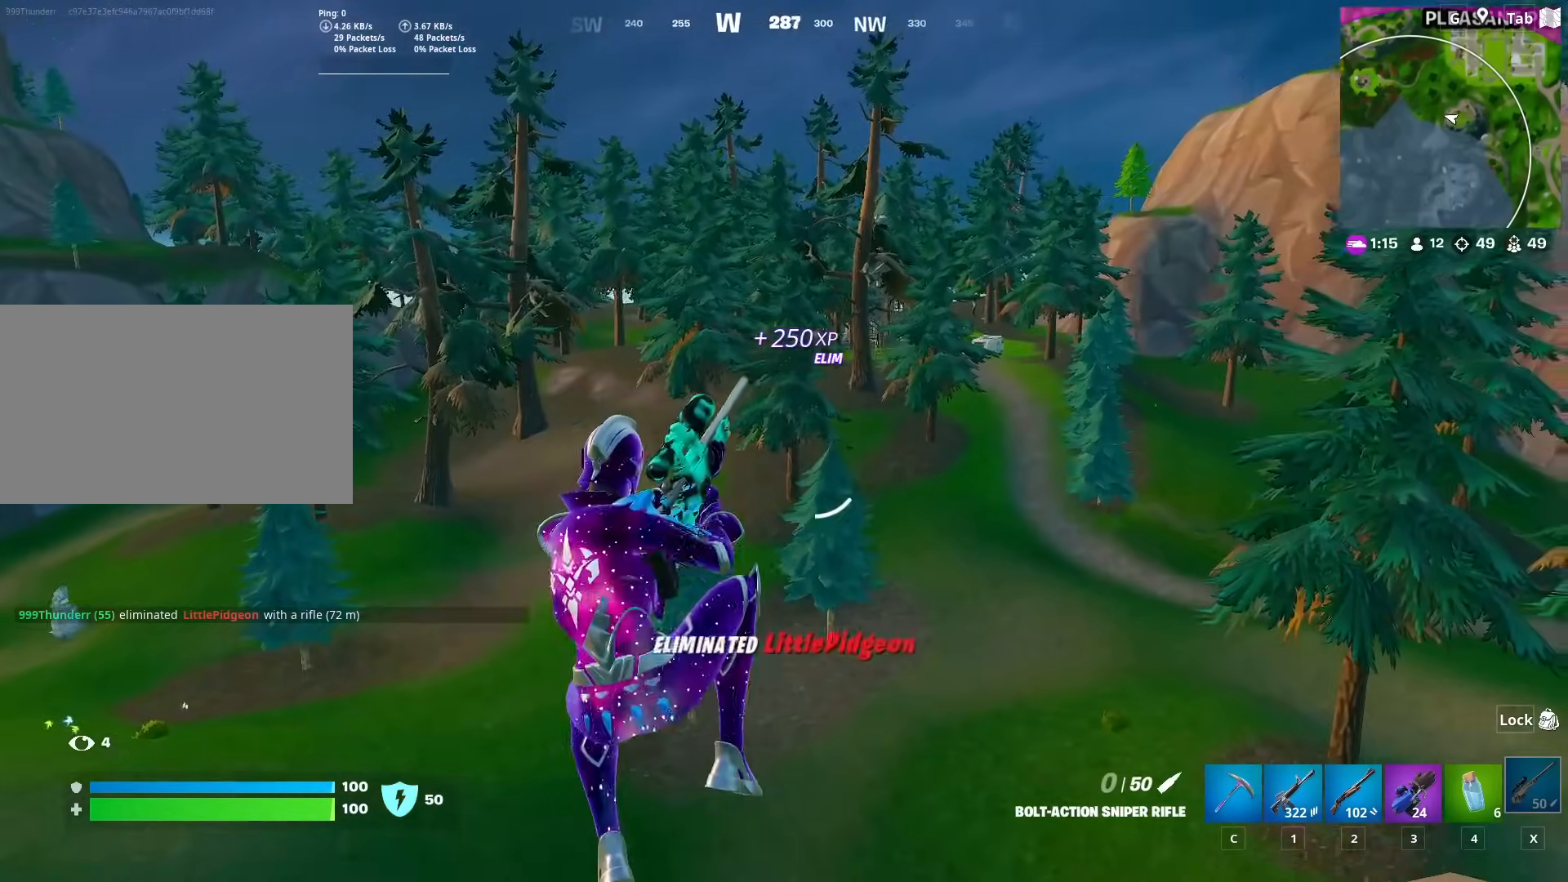
{"keys": ["w"], "mouse": [], "mouse_move": "still", "events": [[234, "a", "up"]]}
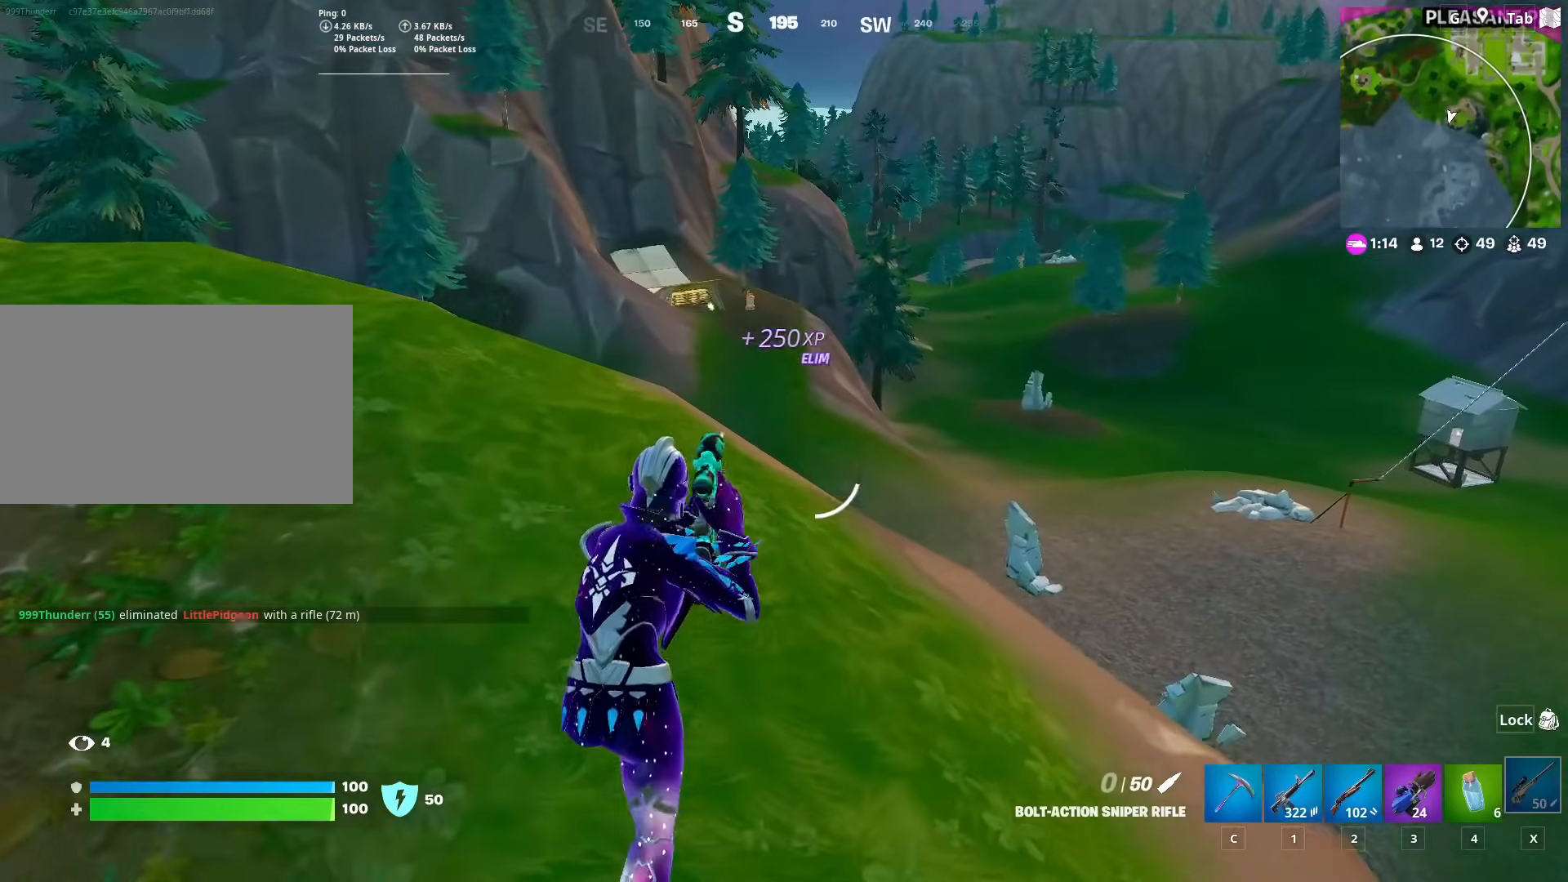
{"keys": ["w"], "mouse": [], "mouse_move": "still", "events": []}